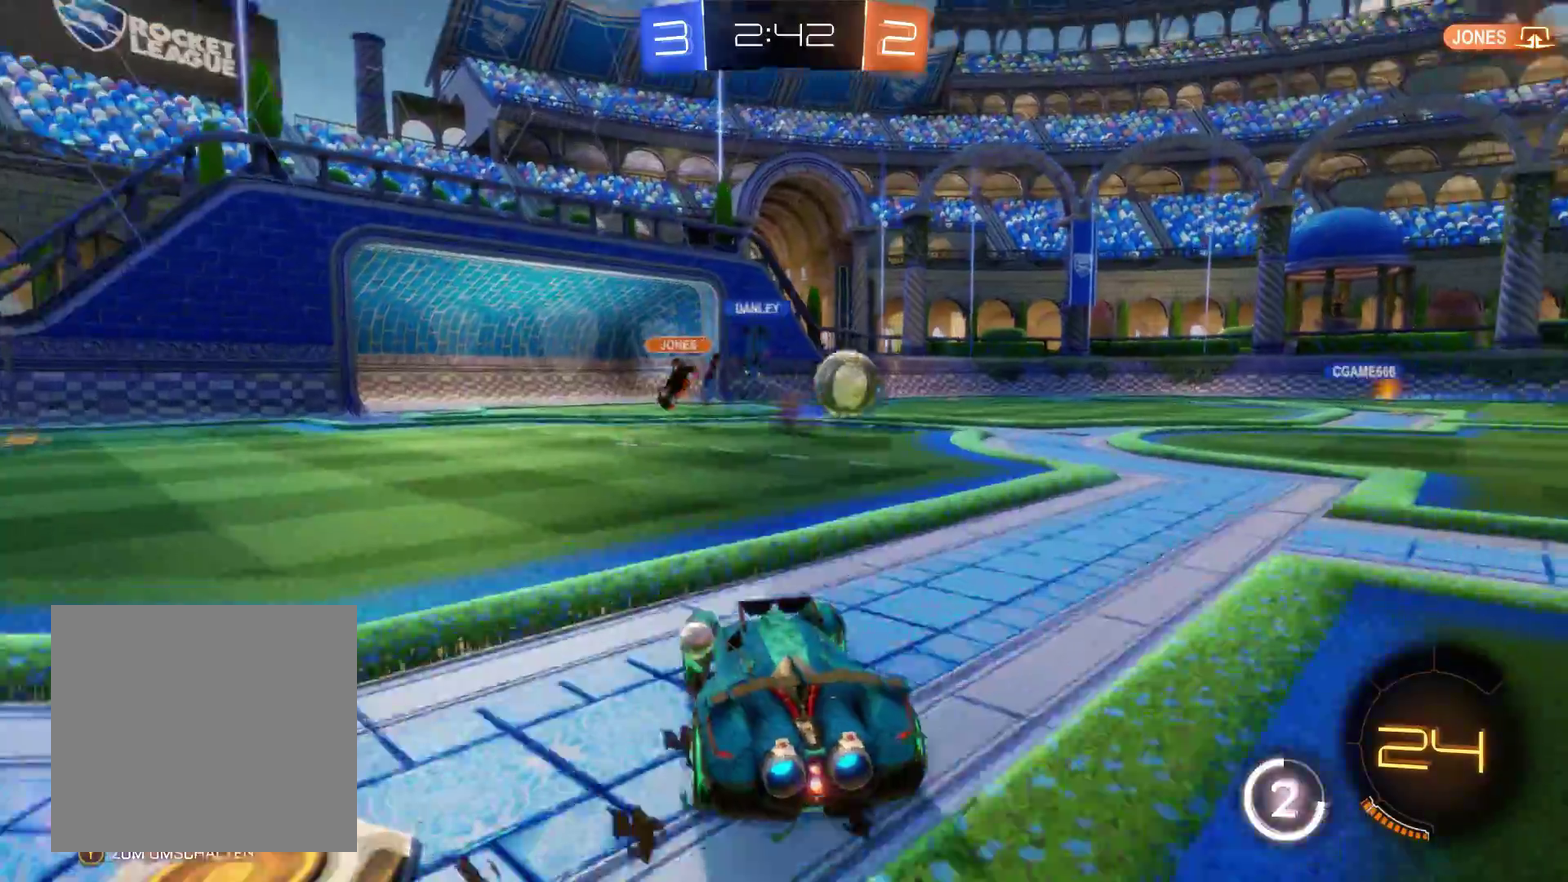
Gameplay with a controller (Xbox layout); each line is a JSON object with the inputs held at the frame after it. "events" lists button and stick changes between this image and that frame as [ms after this image, input, new state], when the widget could be followed in between.
{"buttons": ["R2"], "left_stick": "right", "right_stick": "center", "events": [[500, "left_stick", "right"]]}
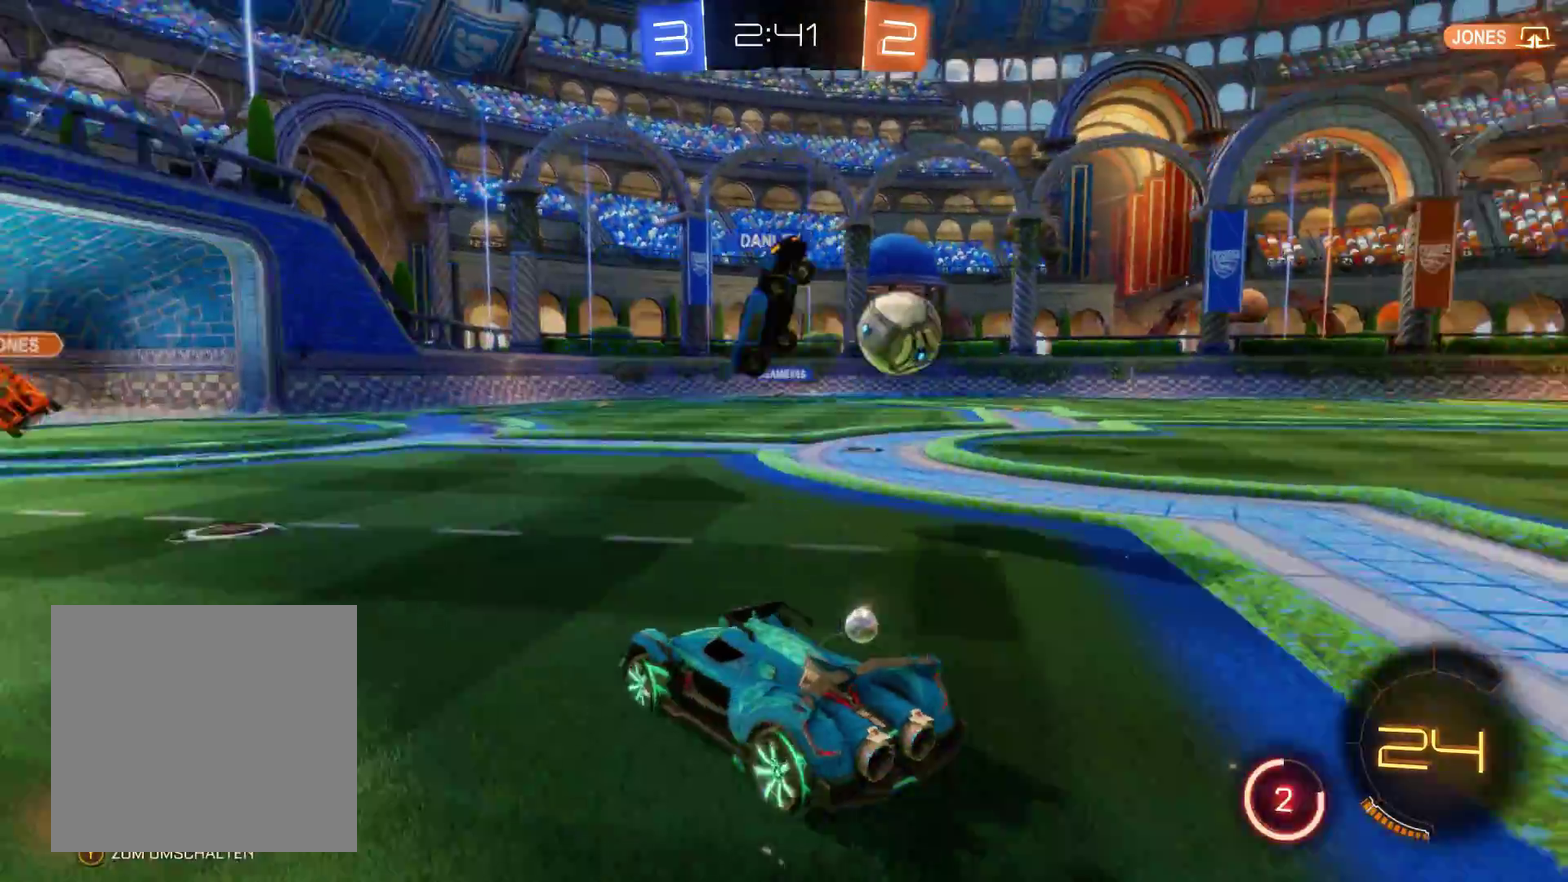
{"buttons": ["R2"], "left_stick": "right", "right_stick": "center", "events": []}
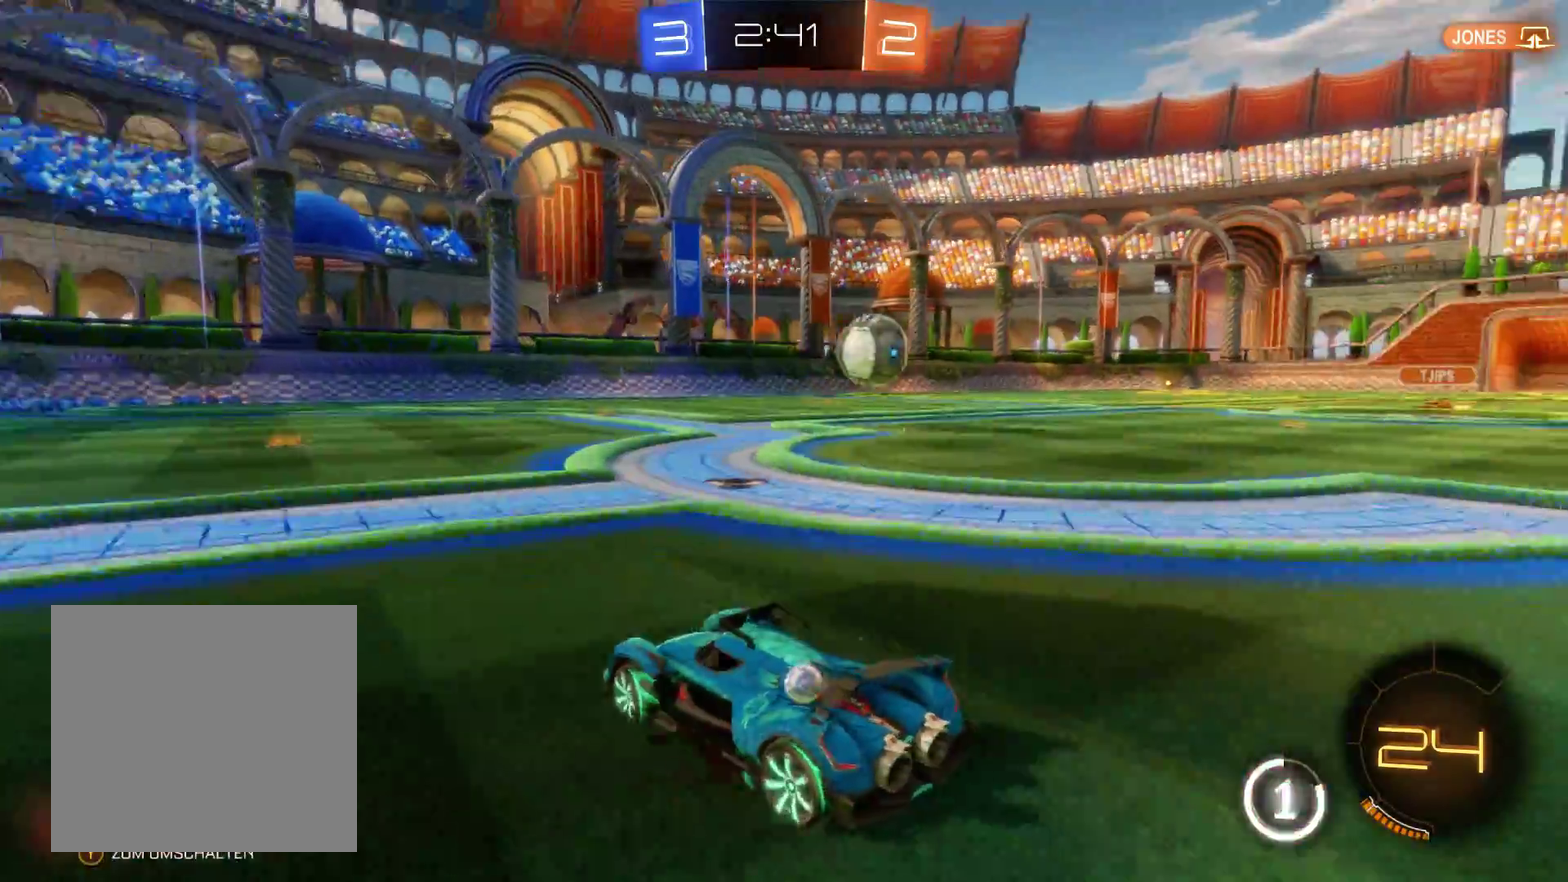
{"buttons": ["R1"], "left_stick": "center", "right_stick": "center", "events": [[300, "left_stick", "center"], [367, "R2", "up"], [500, "R1", "down"]]}
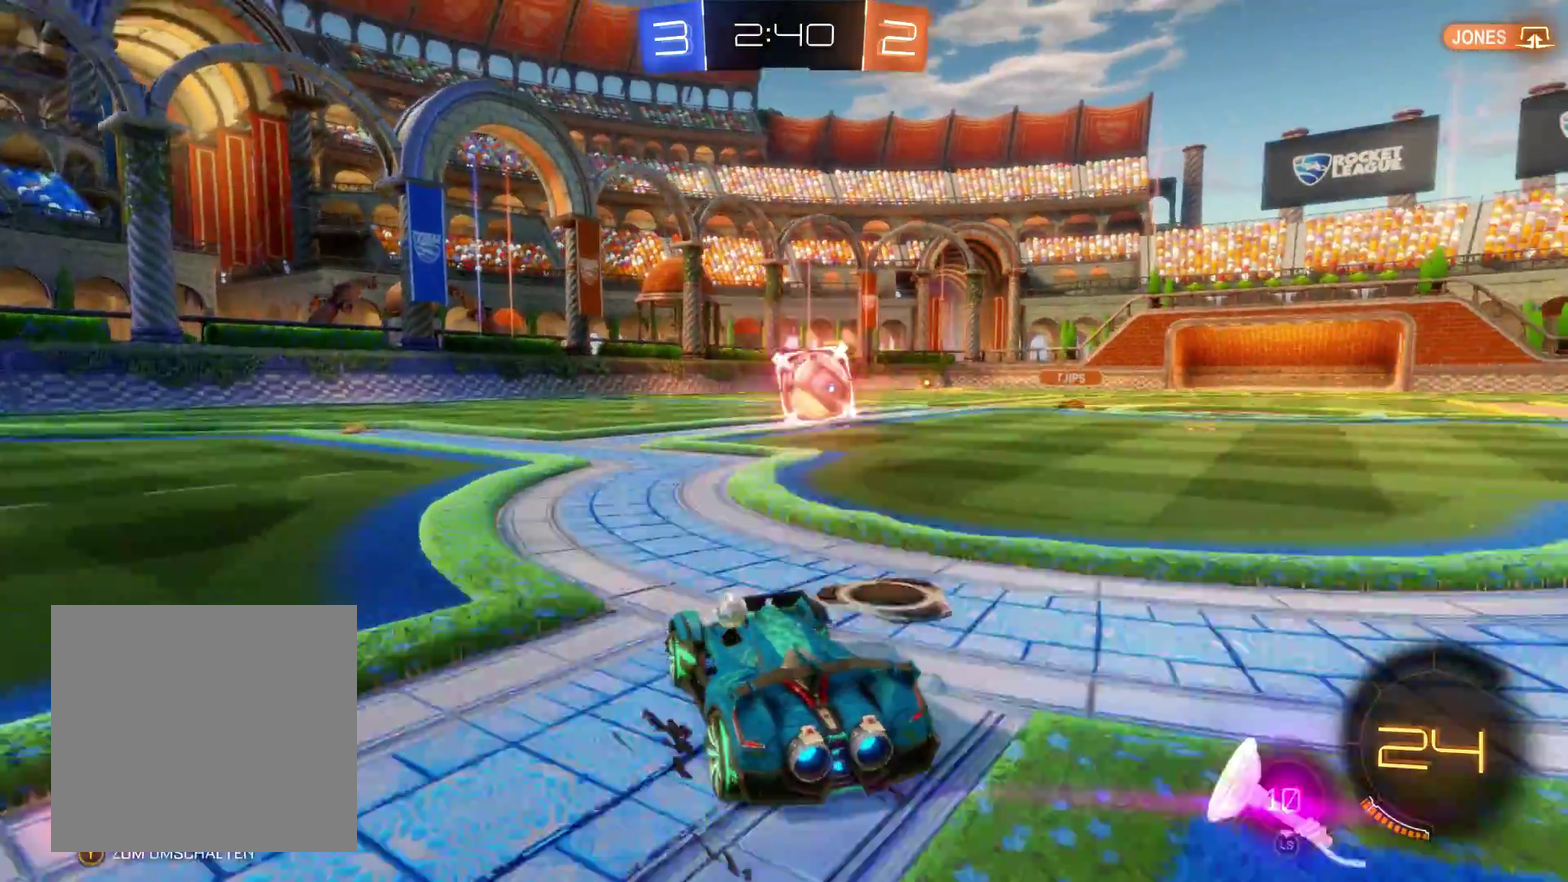
{"buttons": [], "left_stick": "center", "right_stick": "center", "events": [[67, "left_stick", "left"], [233, "R1", "up"], [433, "left_stick", "center"]]}
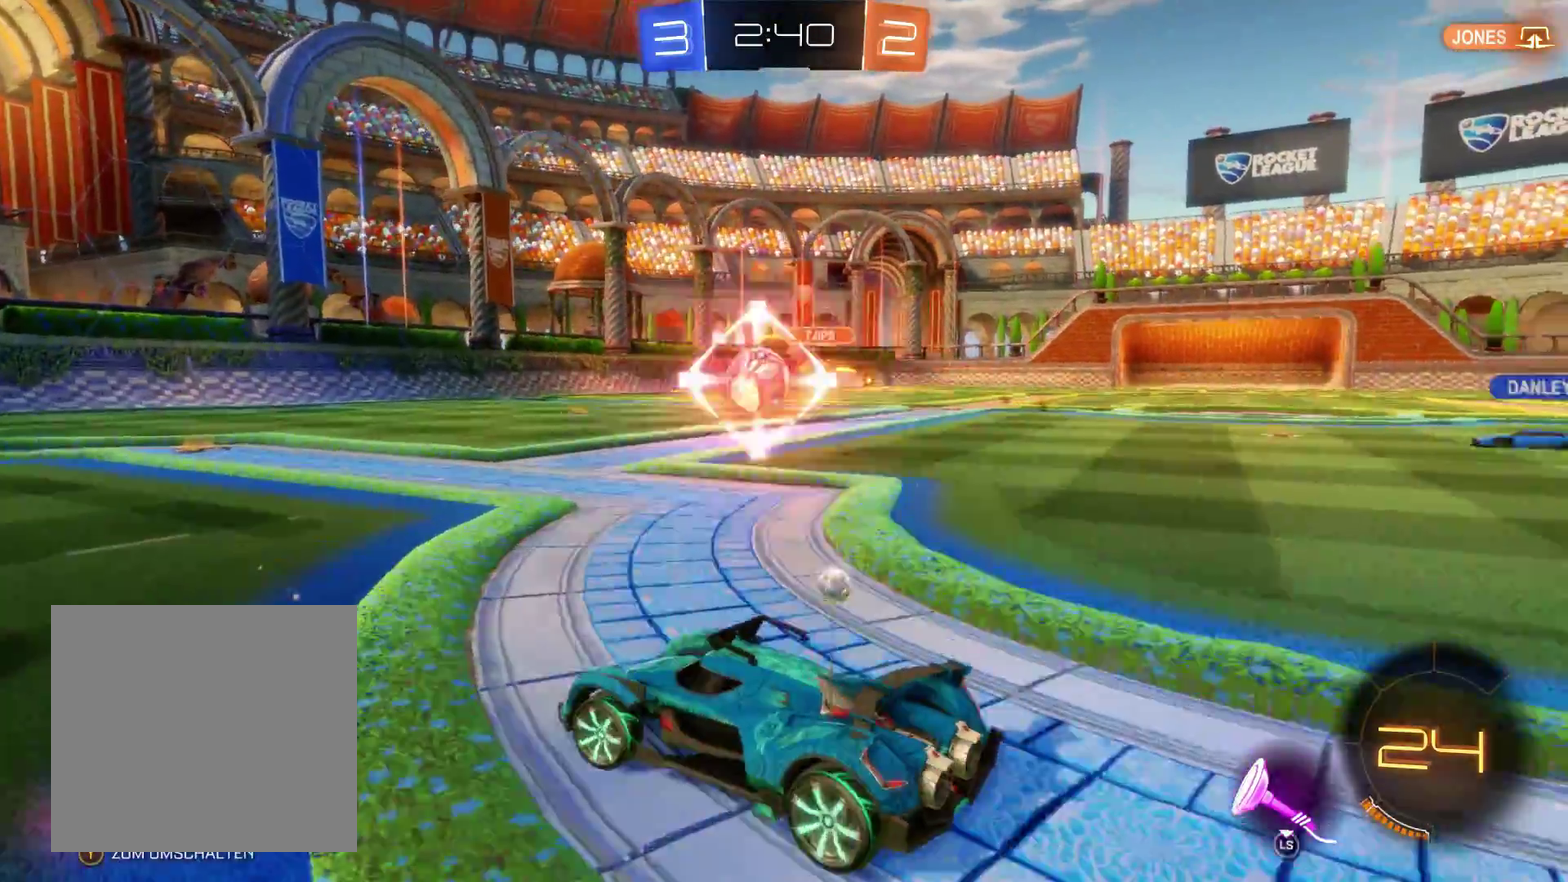
{"buttons": ["L2", "R2"], "left_stick": "center", "right_stick": "center", "events": [[67, "R2", "down"], [500, "L2", "down"]]}
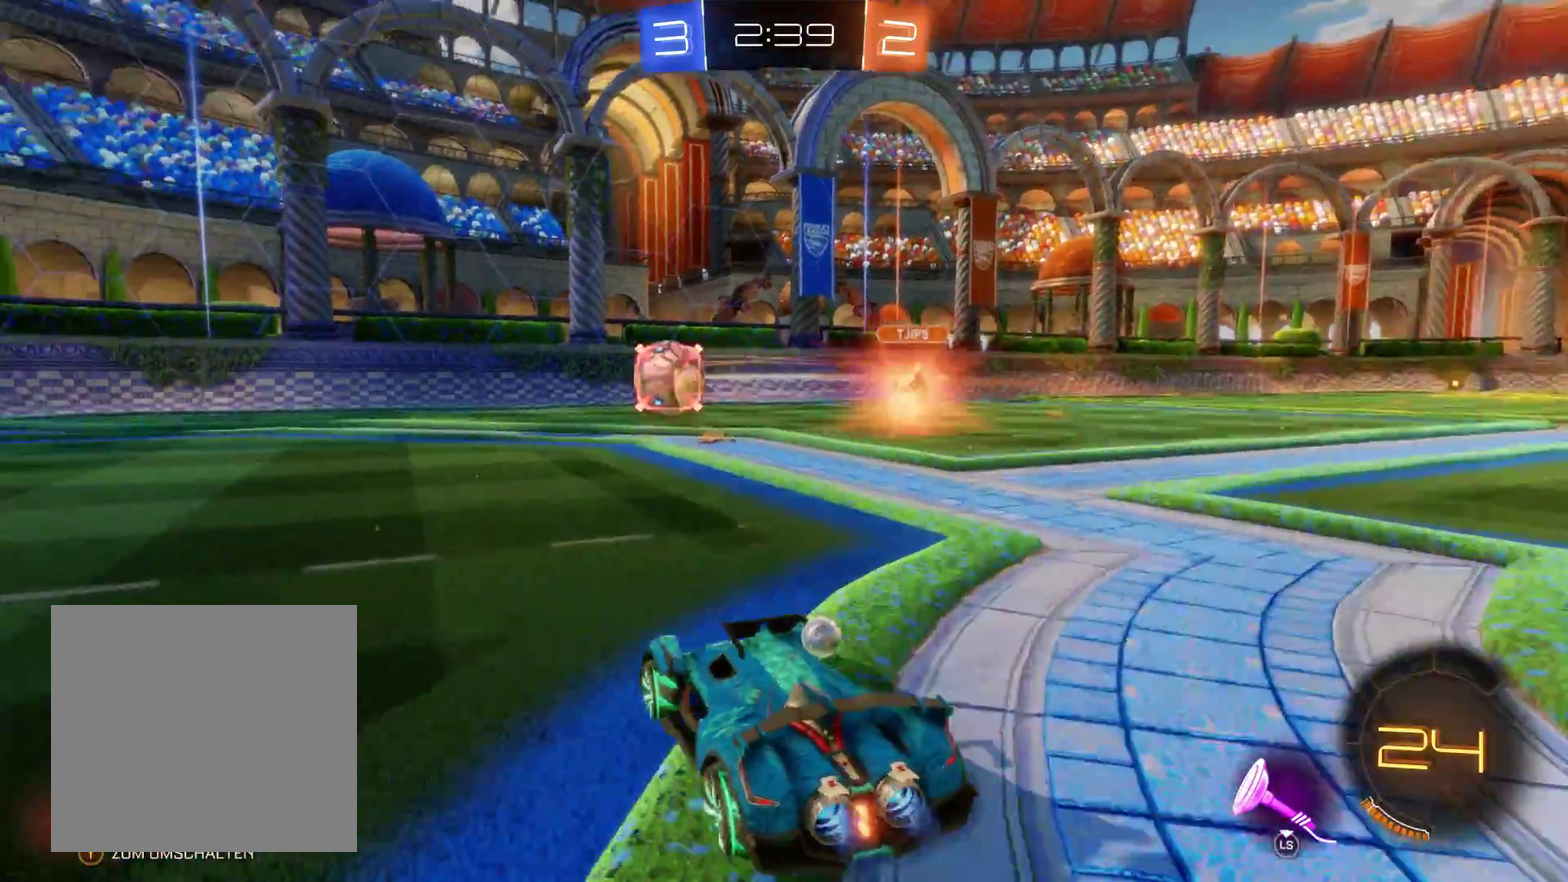
{"buttons": ["L2", "R2"], "left_stick": "center", "right_stick": "center", "events": [[100, "left_stick", "left"], [267, "left_stick", "up-left"], [333, "left_stick", "center"]]}
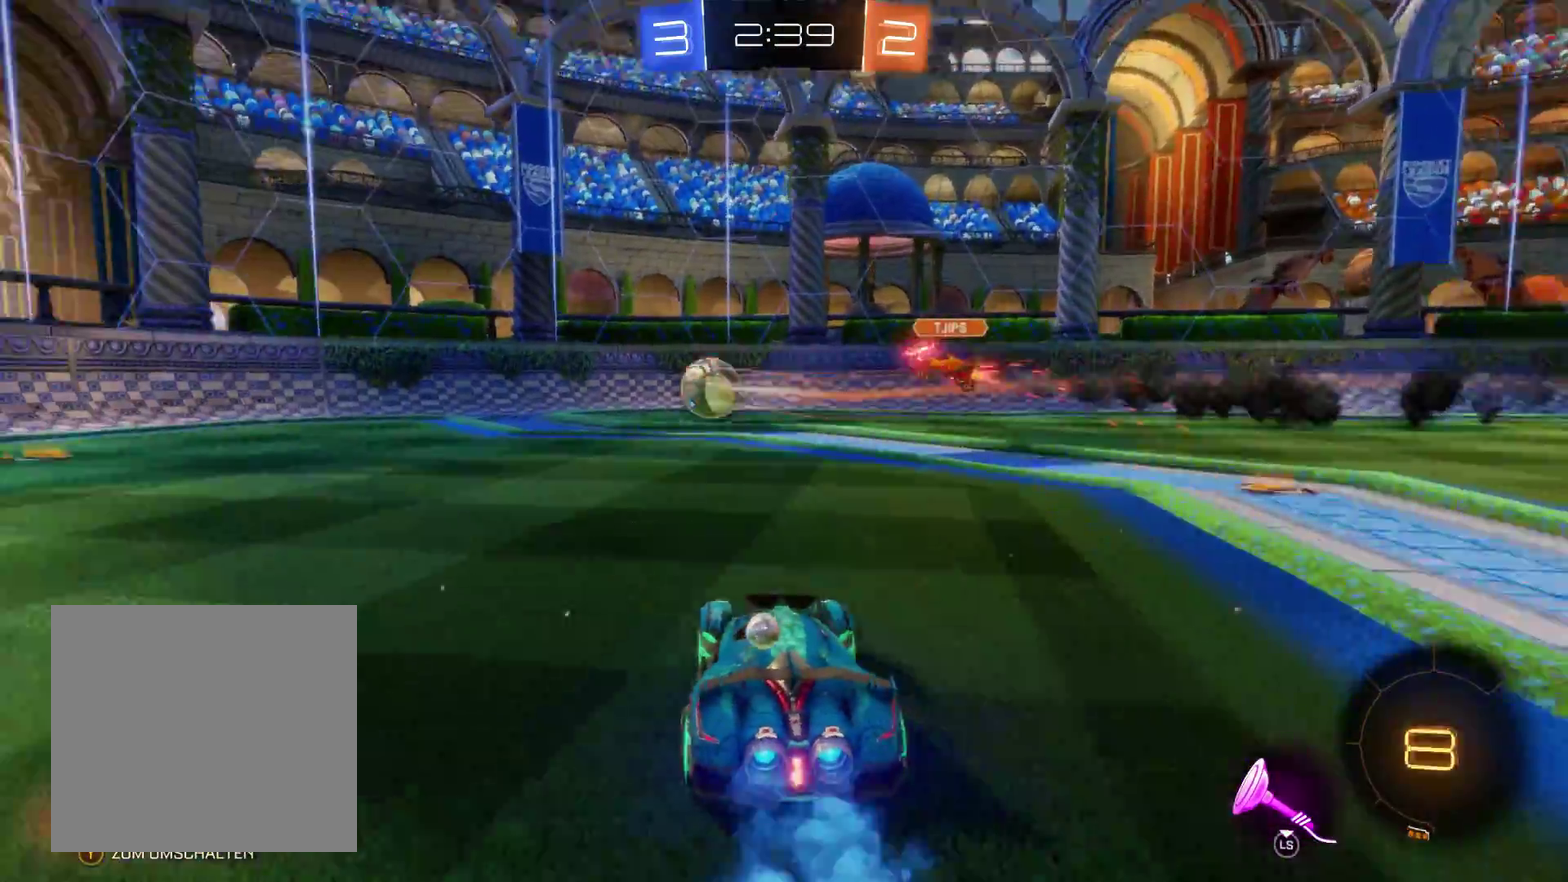
{"buttons": ["L2", "R2"], "left_stick": "up-left", "right_stick": "center", "events": [[167, "left_stick", "right"], [500, "left_stick", "up-left"]]}
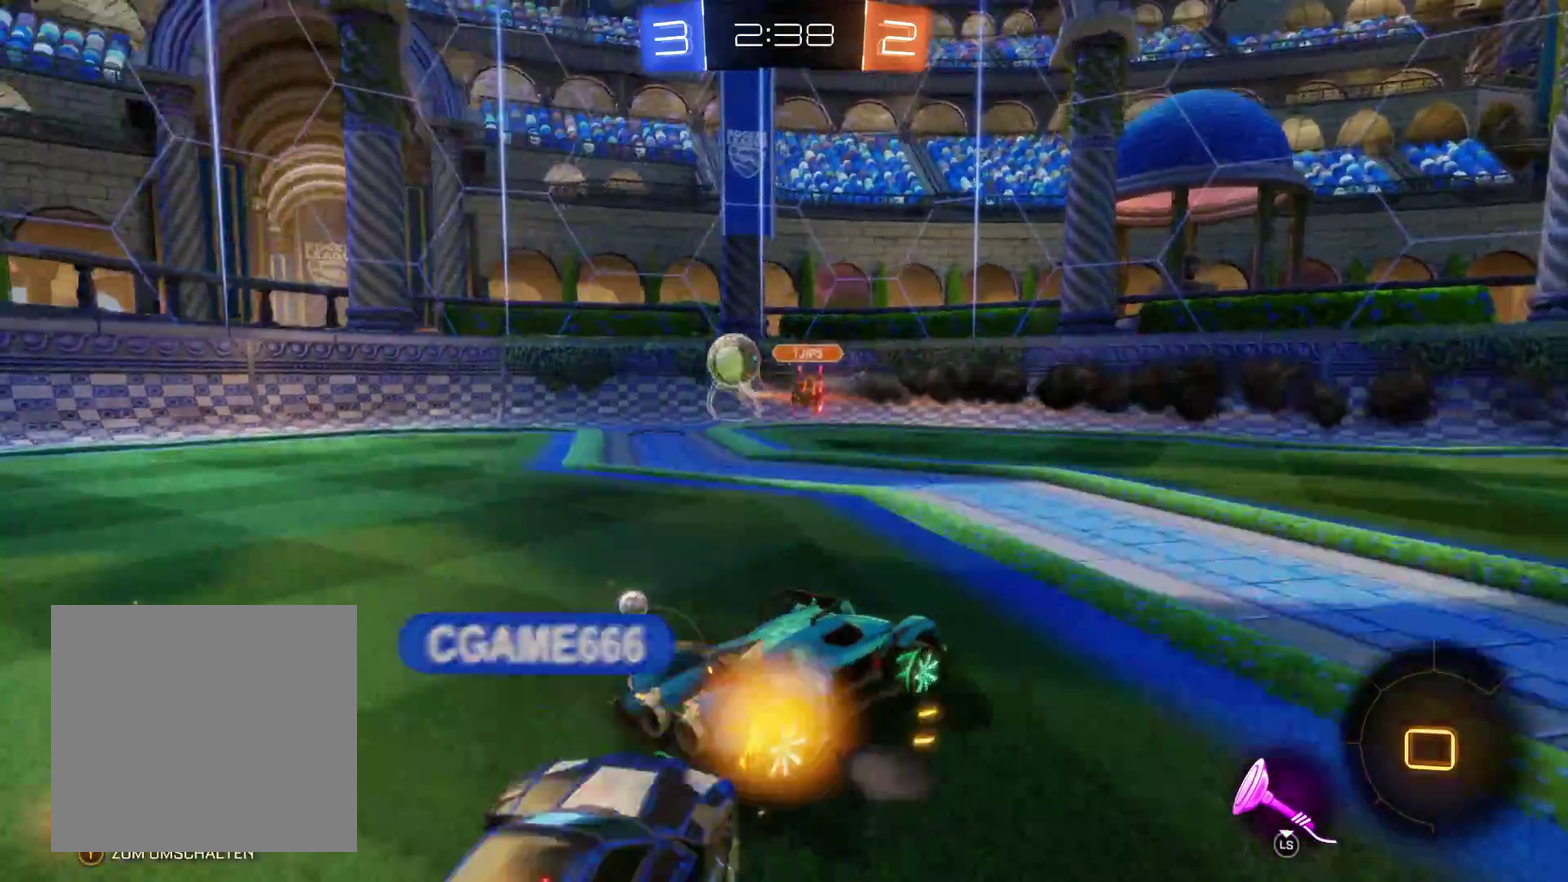
{"buttons": ["R2"], "left_stick": "down-right", "right_stick": "center", "events": [[133, "left_stick", "left"], [233, "left_stick", "right"], [467, "left_stick", "down-right"], [500, "L2", "up"]]}
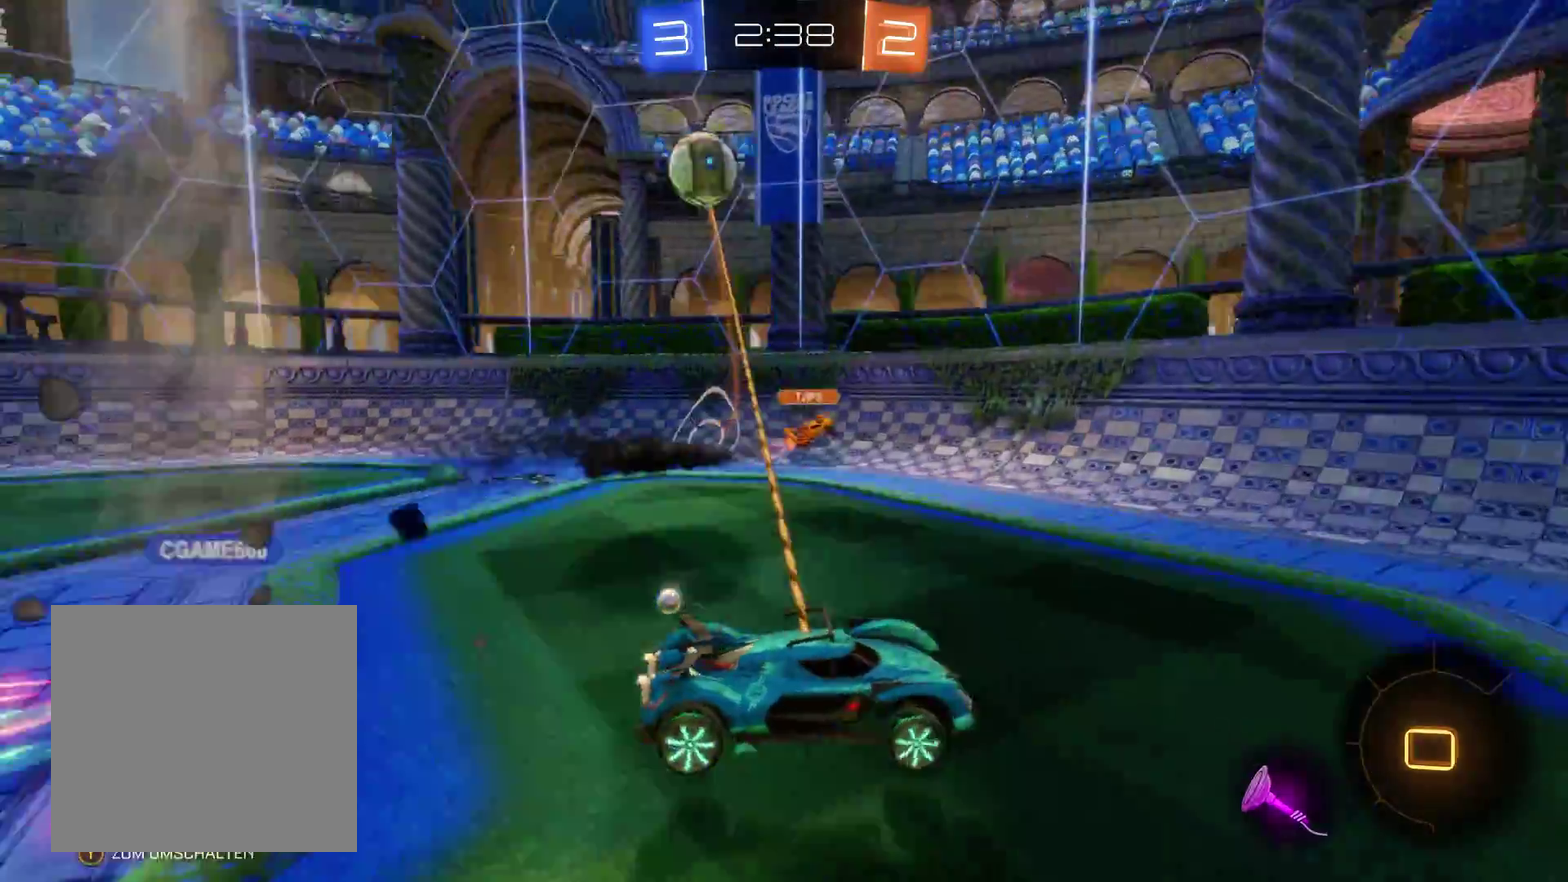
{"buttons": ["R2"], "left_stick": "down-right", "right_stick": "center", "events": []}
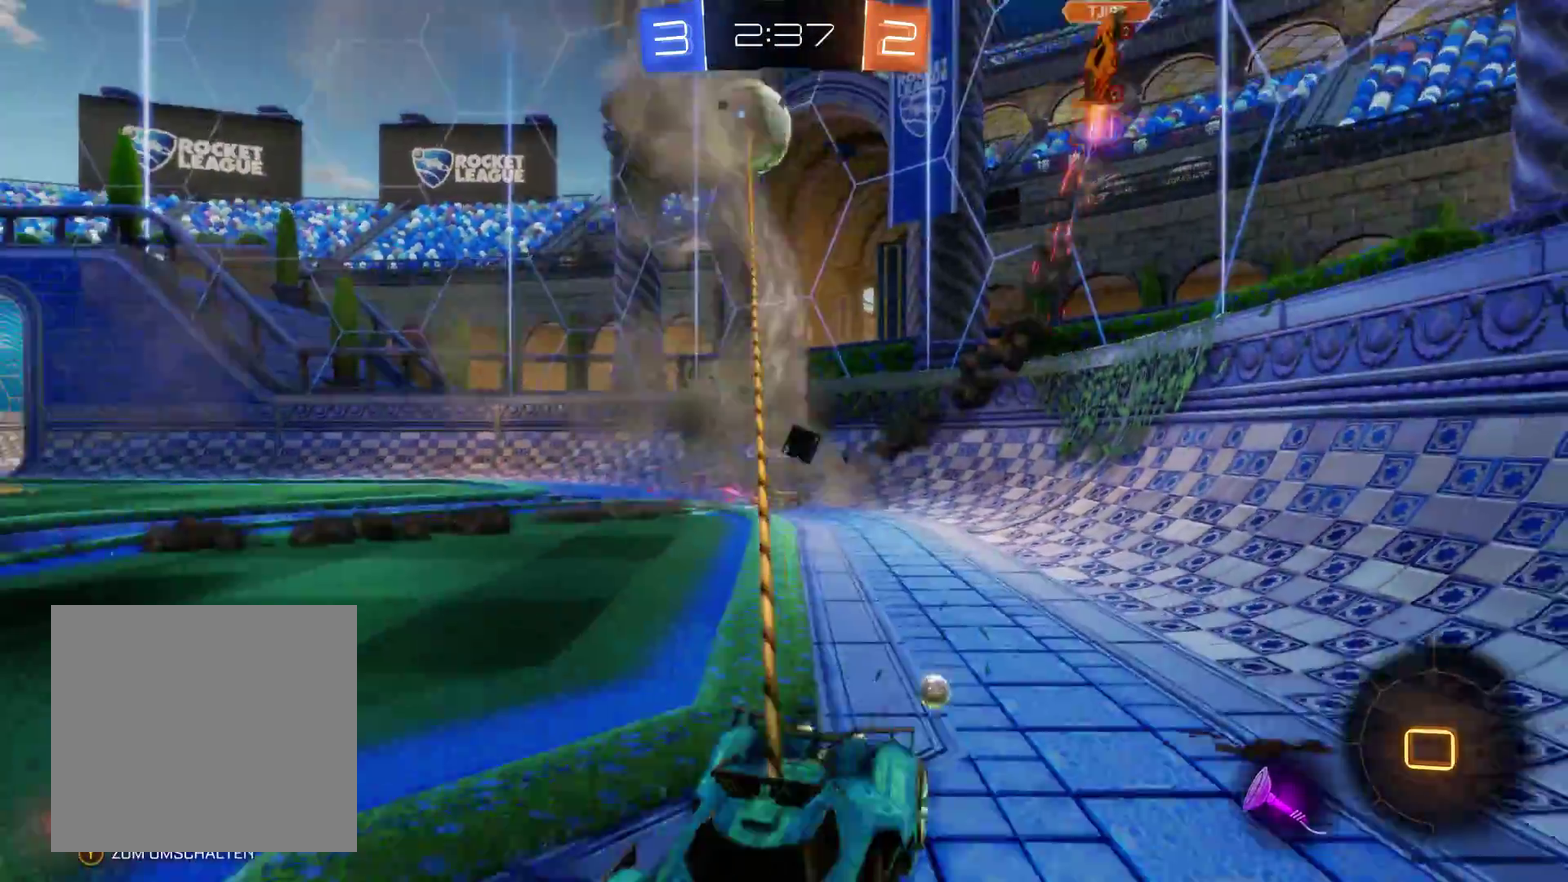
{"buttons": ["R2"], "left_stick": "right", "right_stick": "center", "events": [[67, "left_stick", "center"], [133, "left_stick", "left"], [367, "left_stick", "center"], [467, "left_stick", "right"]]}
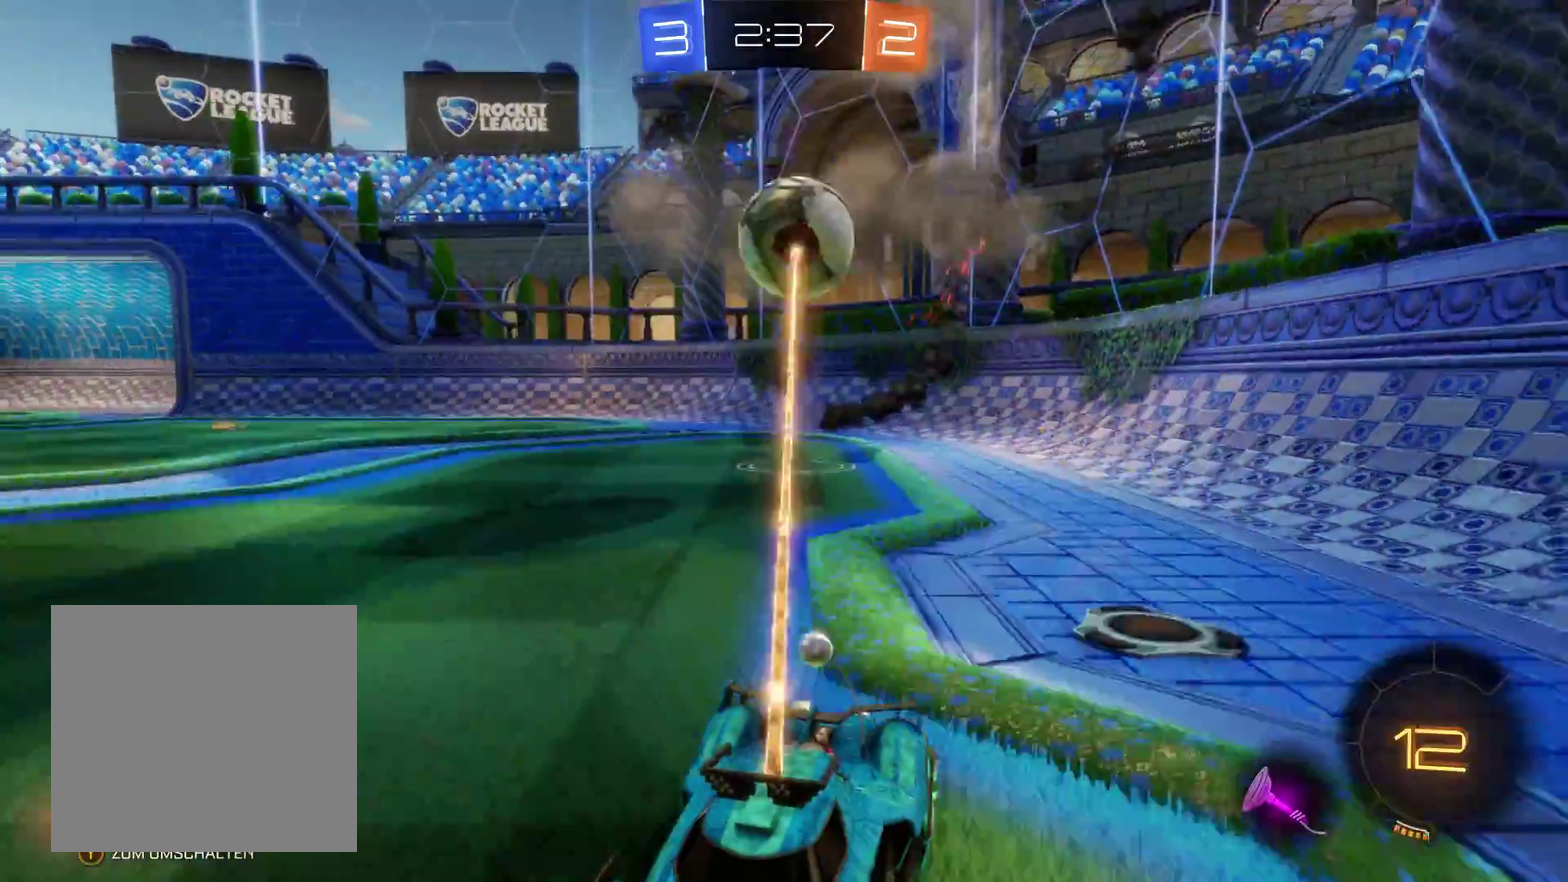
{"buttons": ["R2"], "left_stick": "center", "right_stick": "center", "events": [[467, "left_stick", "center"]]}
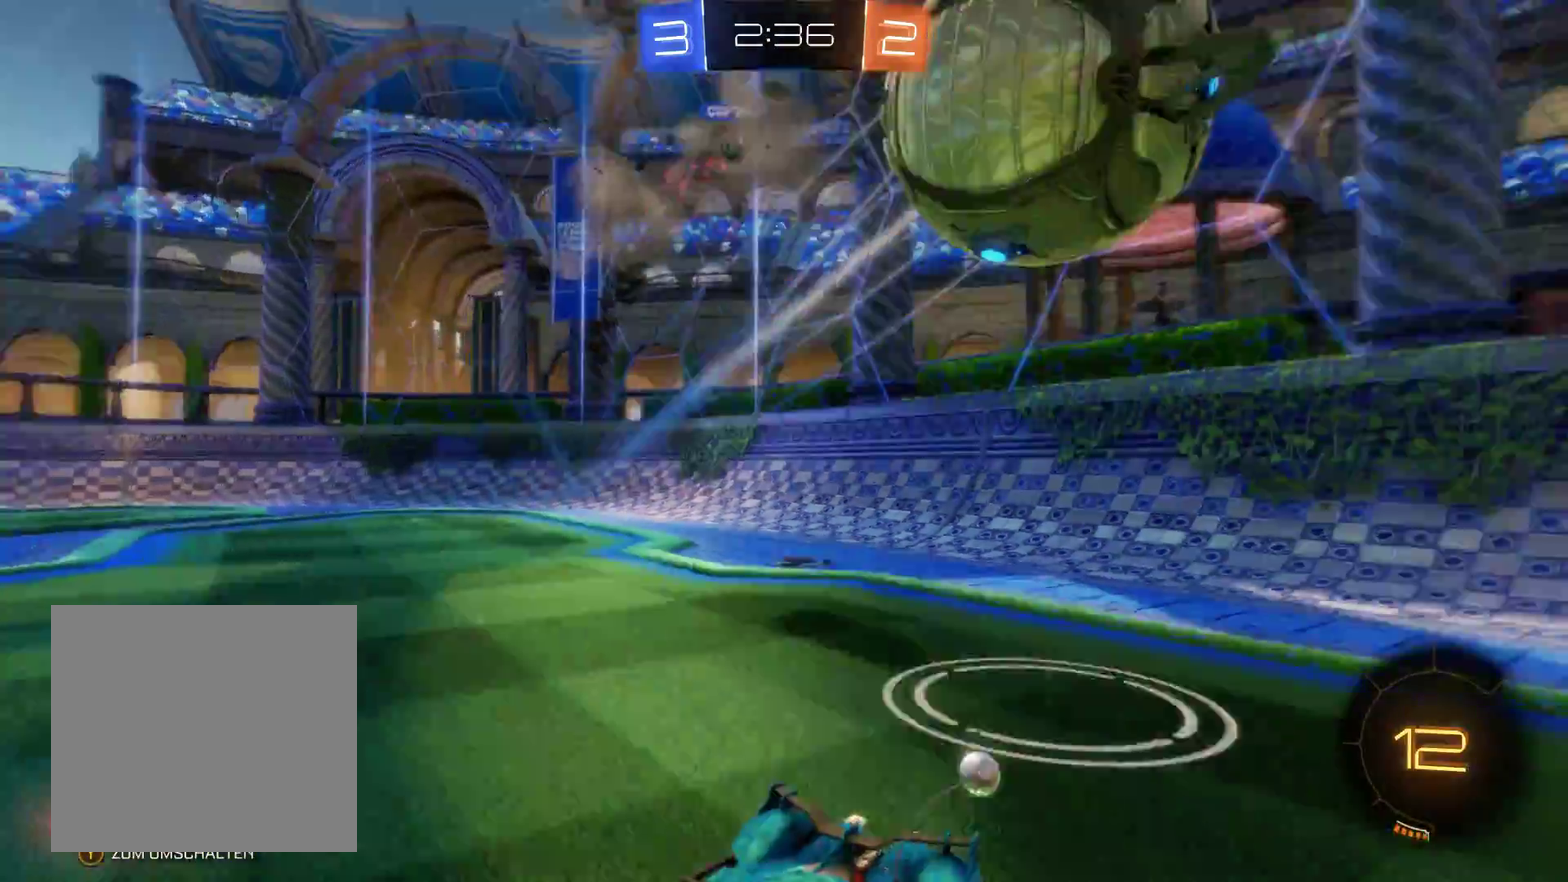
{"buttons": ["R2"], "left_stick": "center", "right_stick": "center", "events": [[300, "left_stick", "right"], [500, "left_stick", "center"]]}
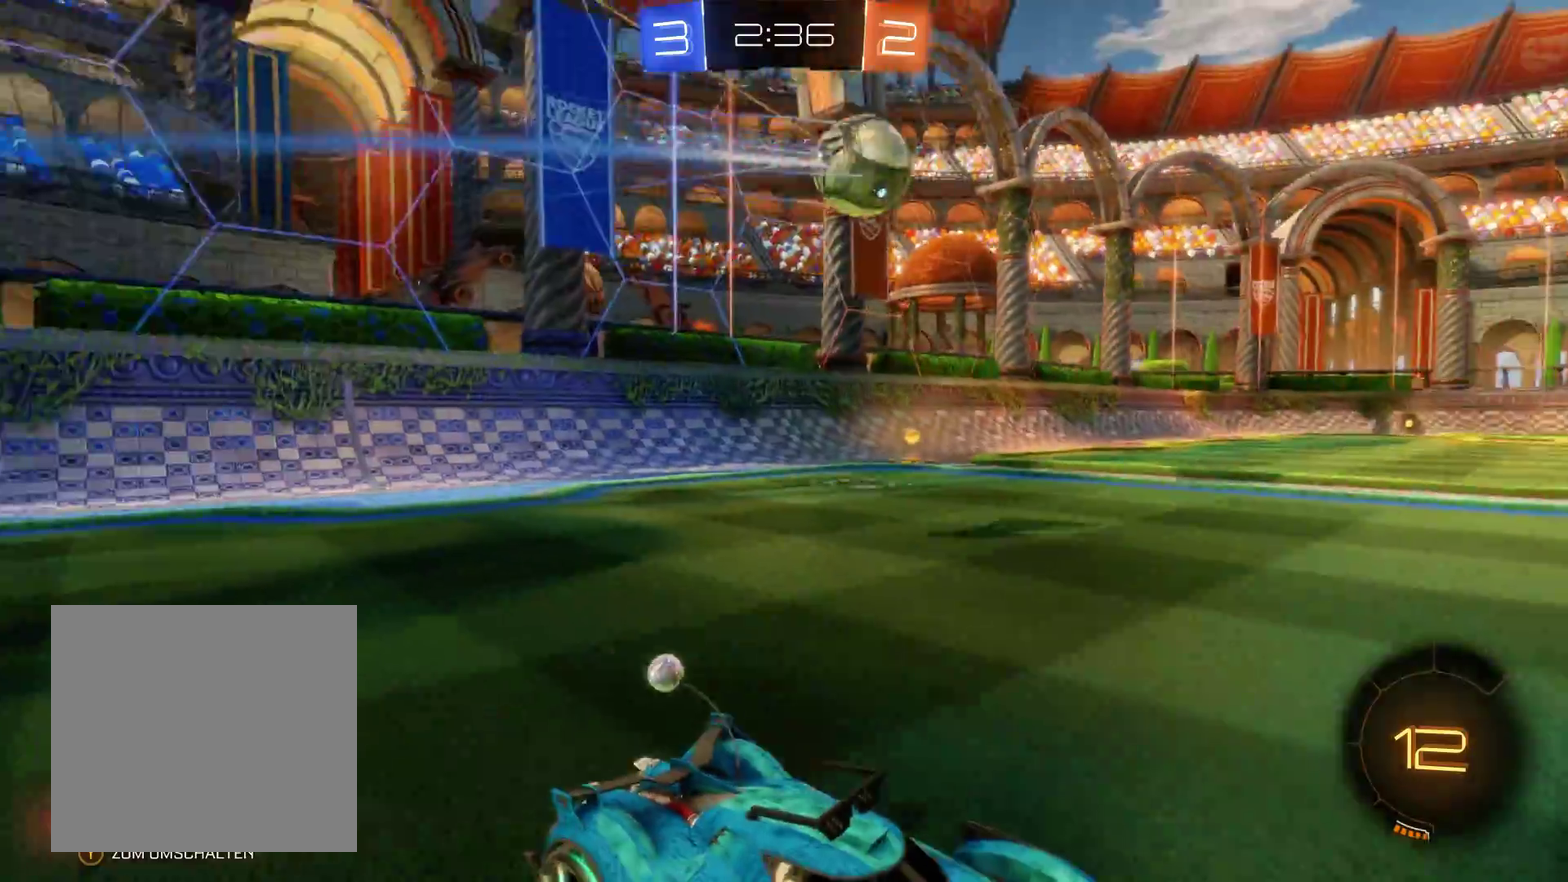
{"buttons": ["R2"], "left_stick": "left", "right_stick": "center", "events": [[100, "left_stick", "left"]]}
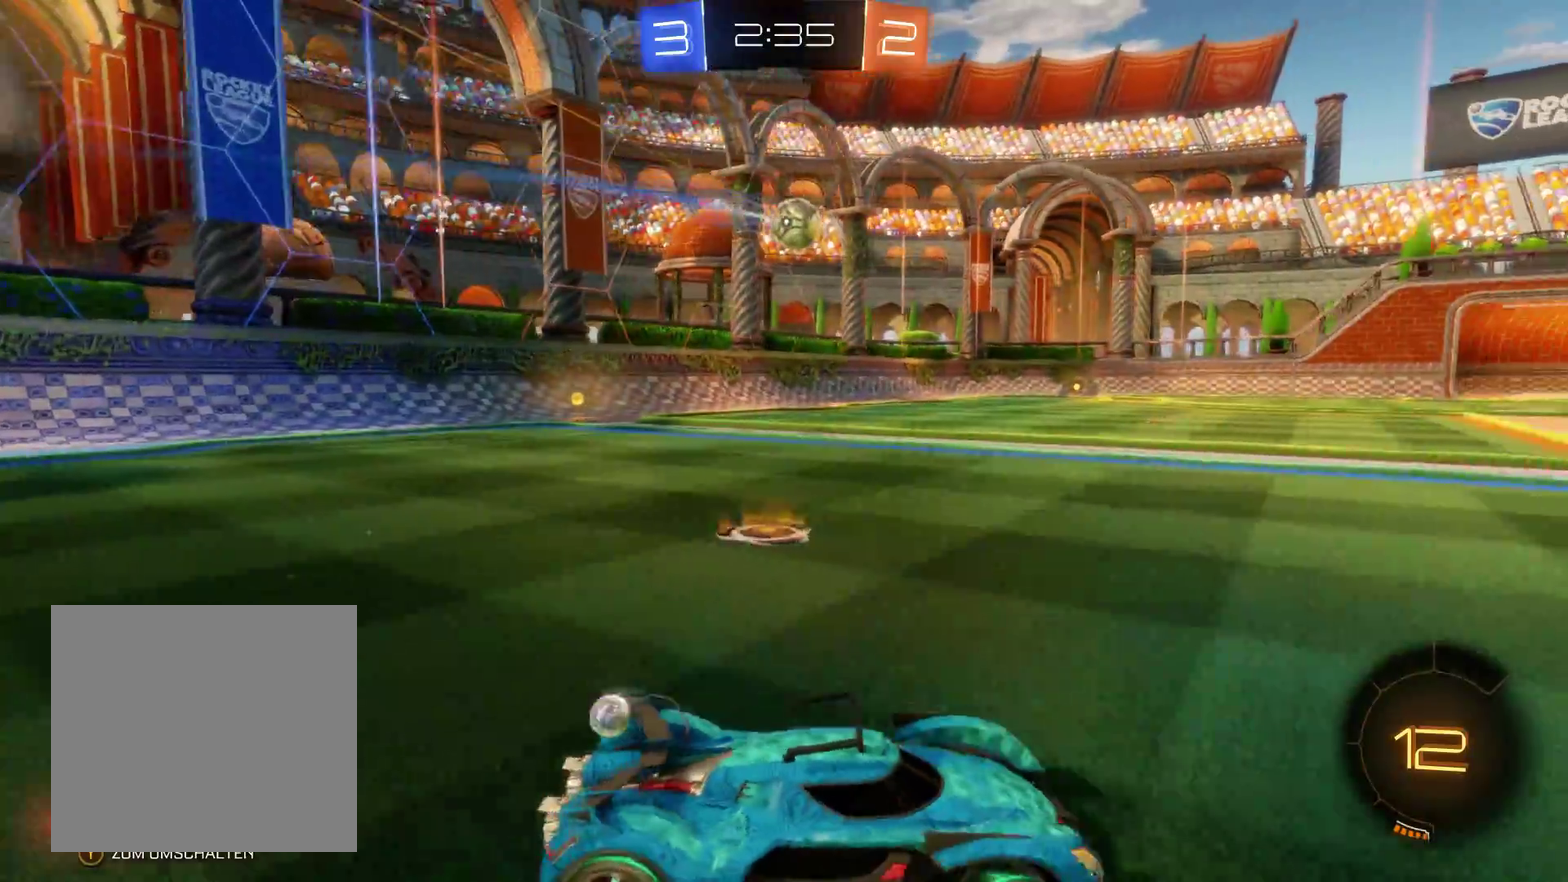
{"buttons": ["R2"], "left_stick": "right", "right_stick": "center", "events": [[200, "left_stick", "center"], [433, "left_stick", "right"]]}
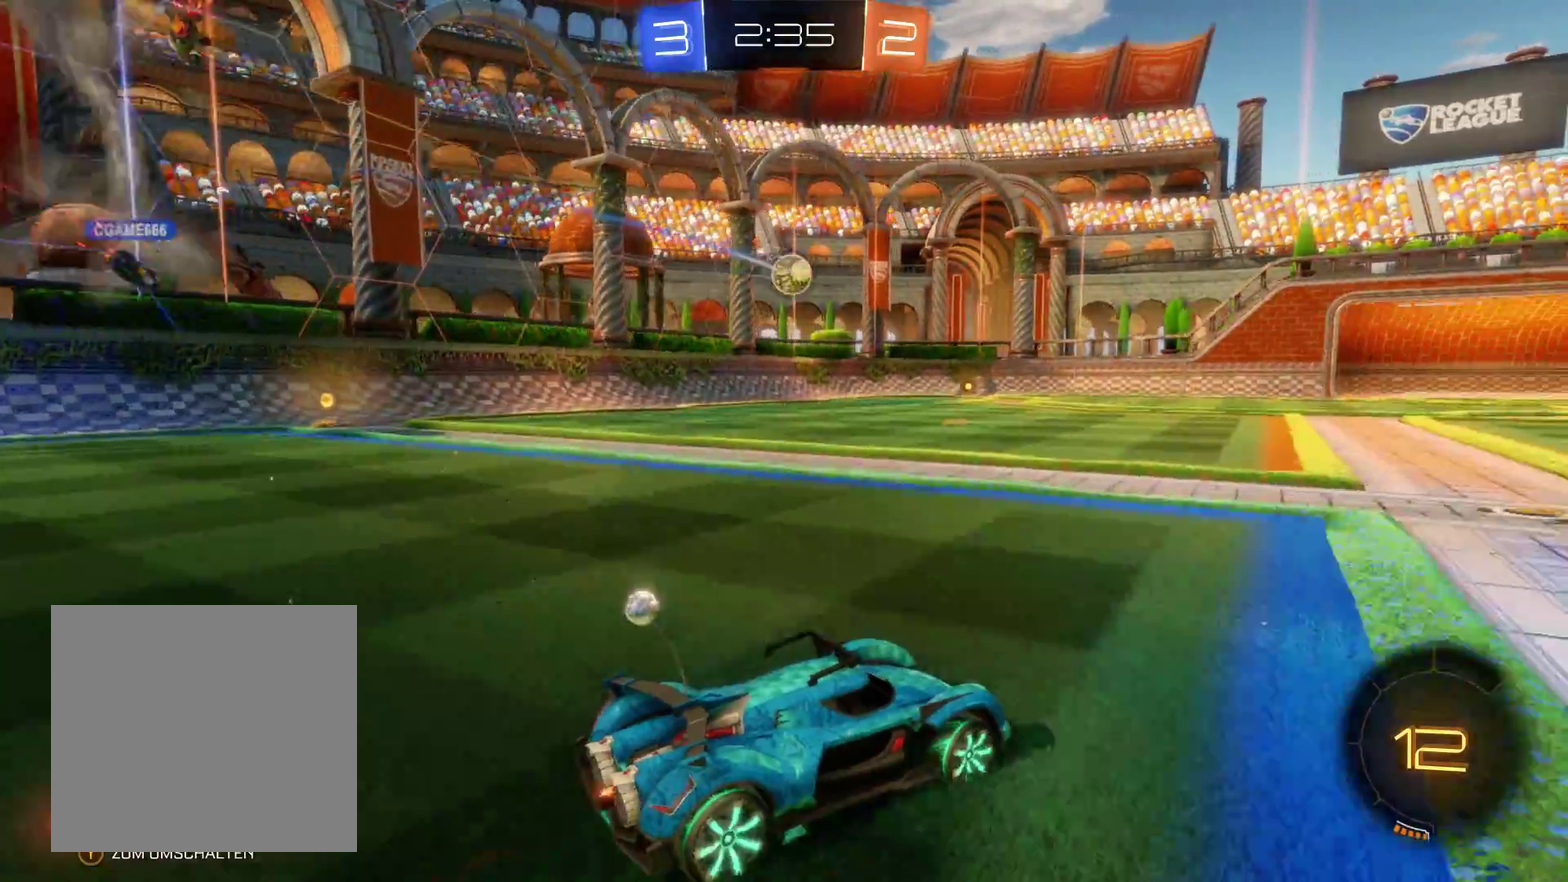
{"buttons": ["R2"], "left_stick": "center", "right_stick": "center", "events": [[200, "left_stick", "center"]]}
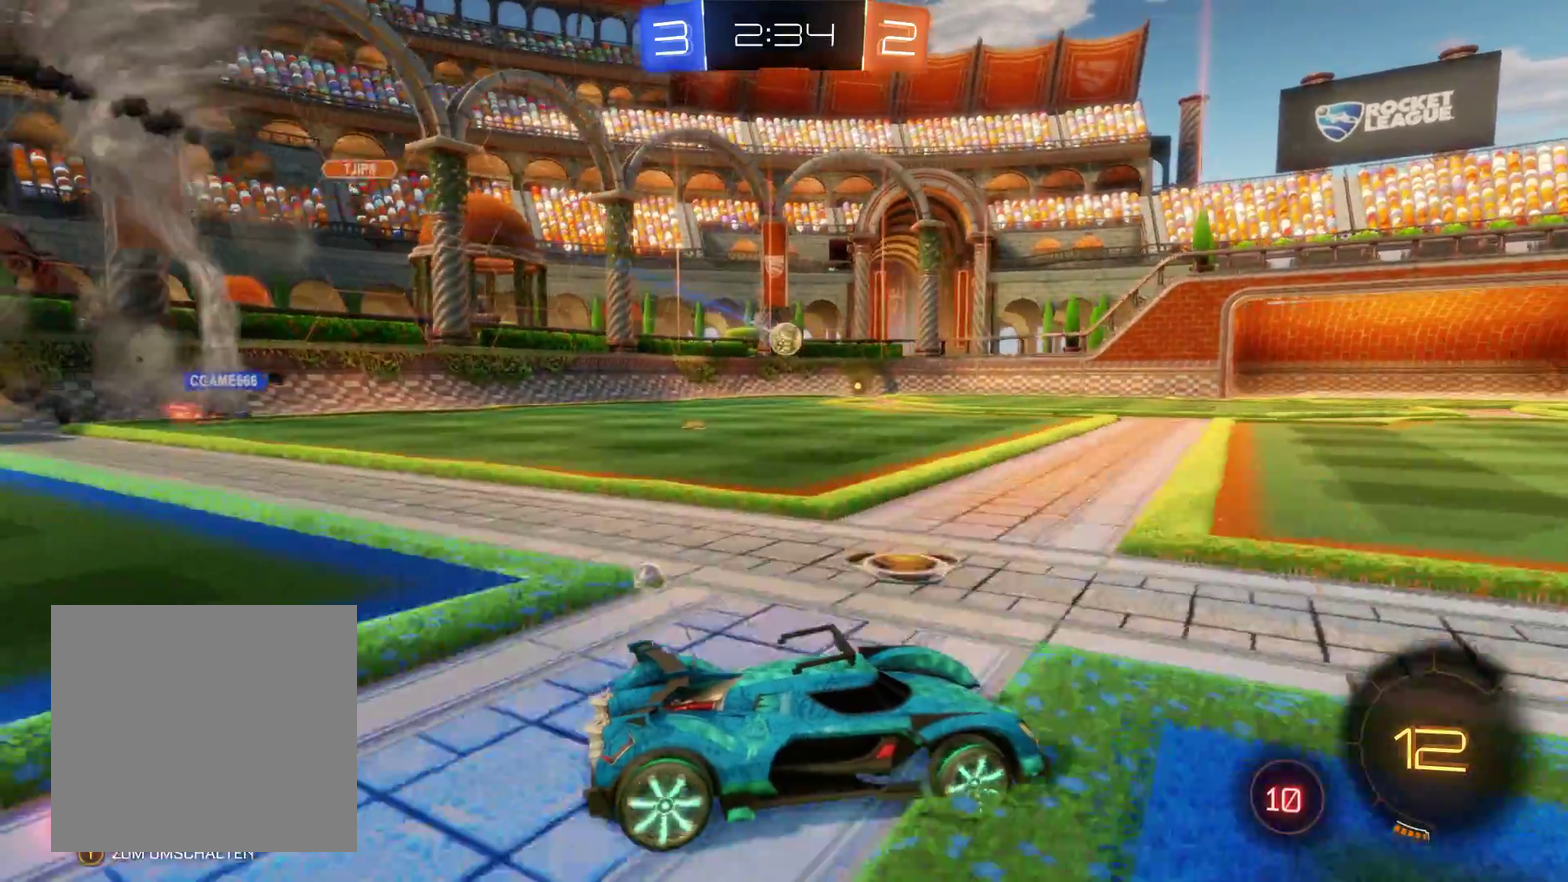
{"buttons": ["R2"], "left_stick": "center", "right_stick": "center", "events": []}
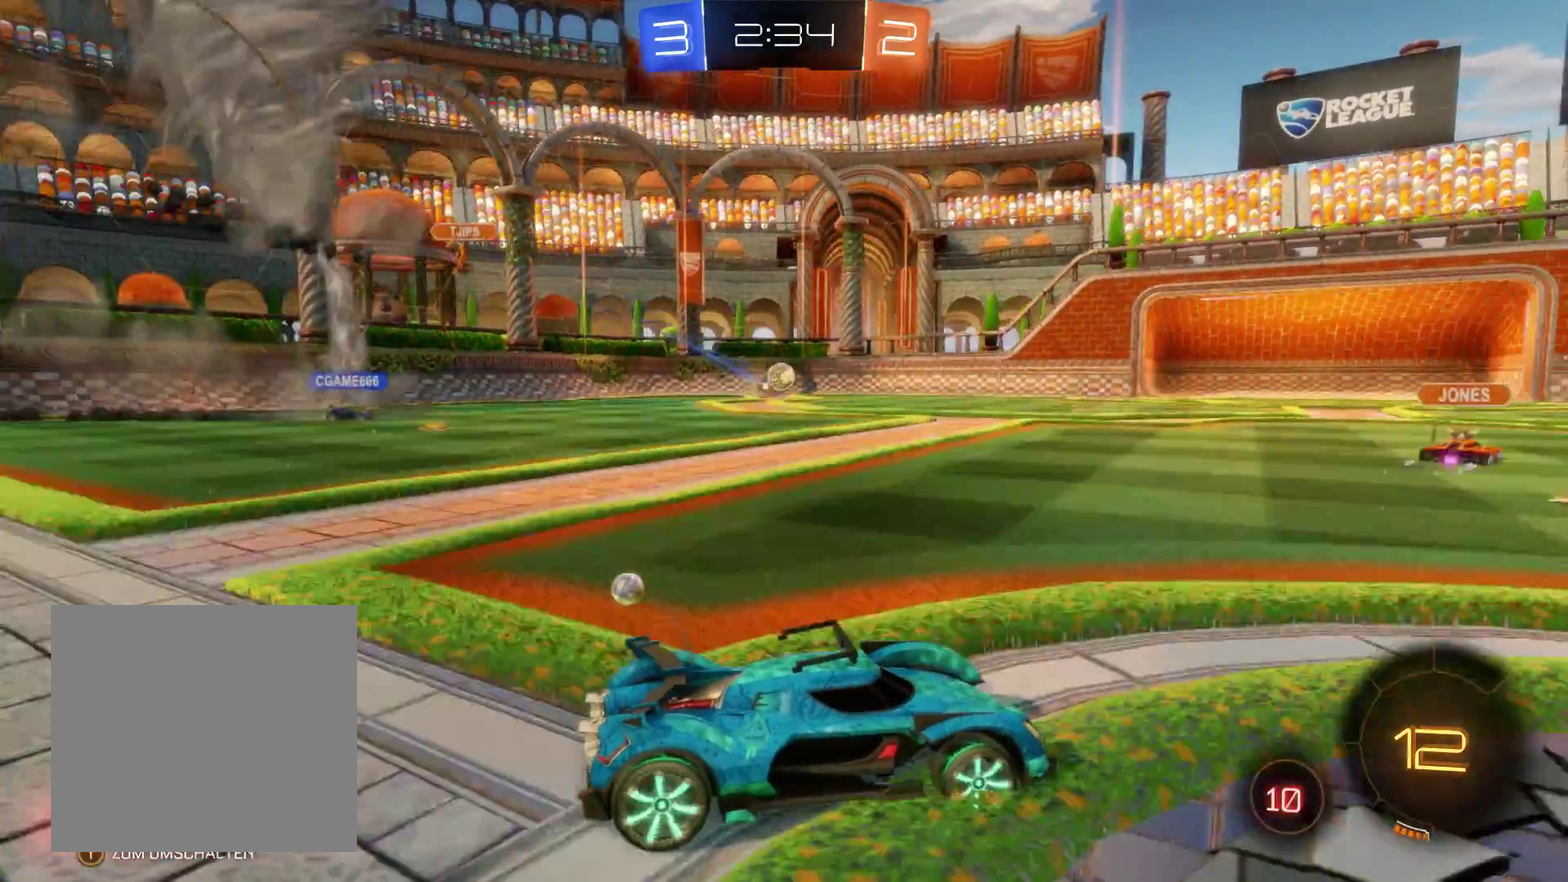
{"buttons": ["R2"], "left_stick": "left", "right_stick": "center", "events": [[200, "left_stick", "left"]]}
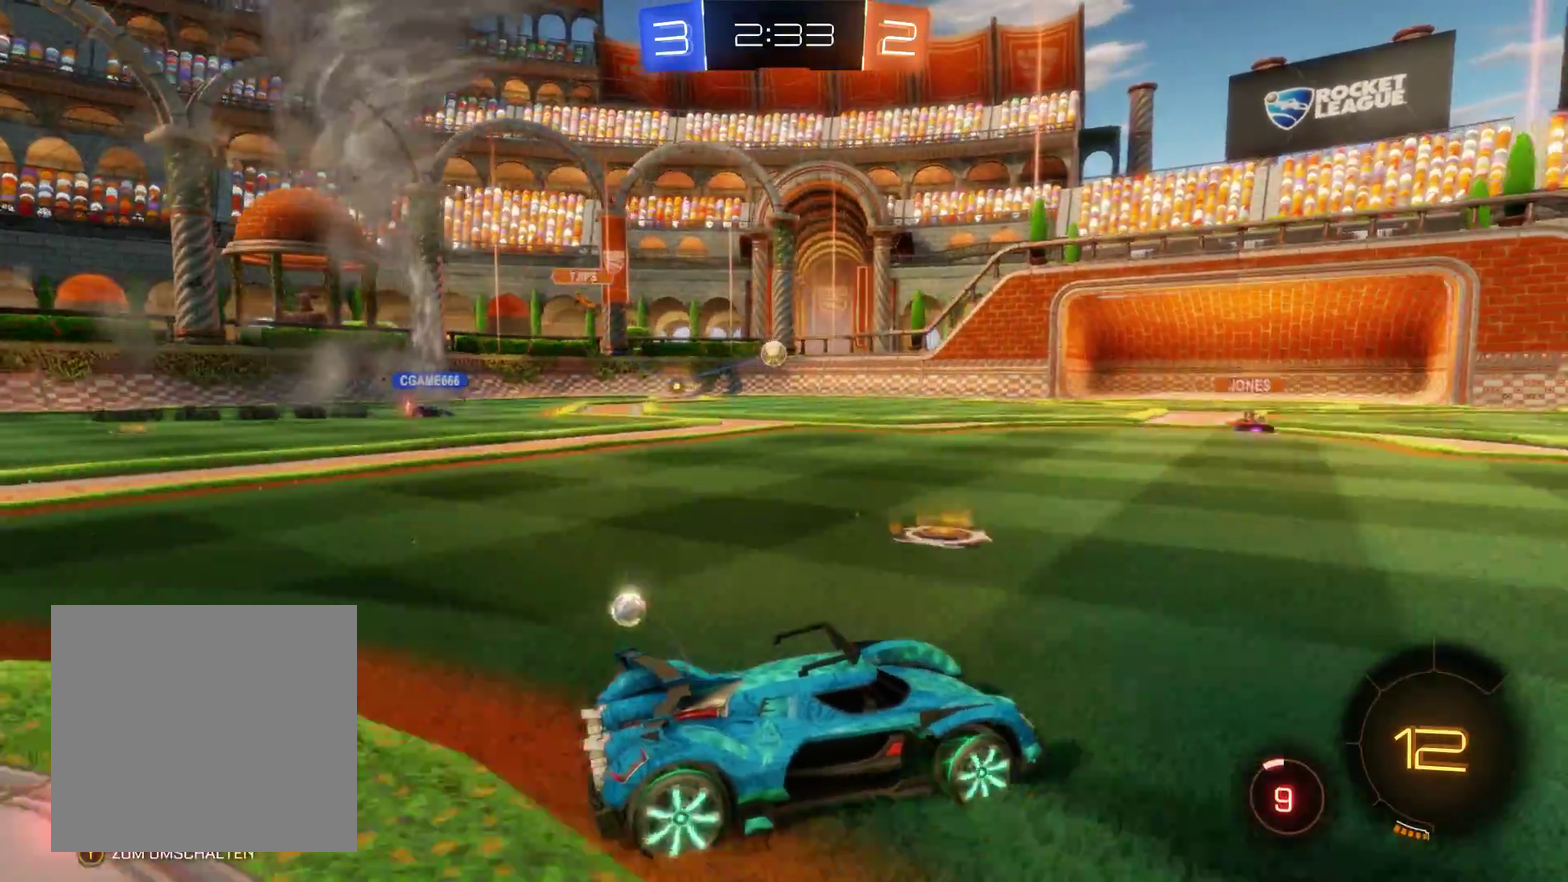
{"buttons": ["R2"], "left_stick": "center", "right_stick": "center", "events": [[500, "left_stick", "center"]]}
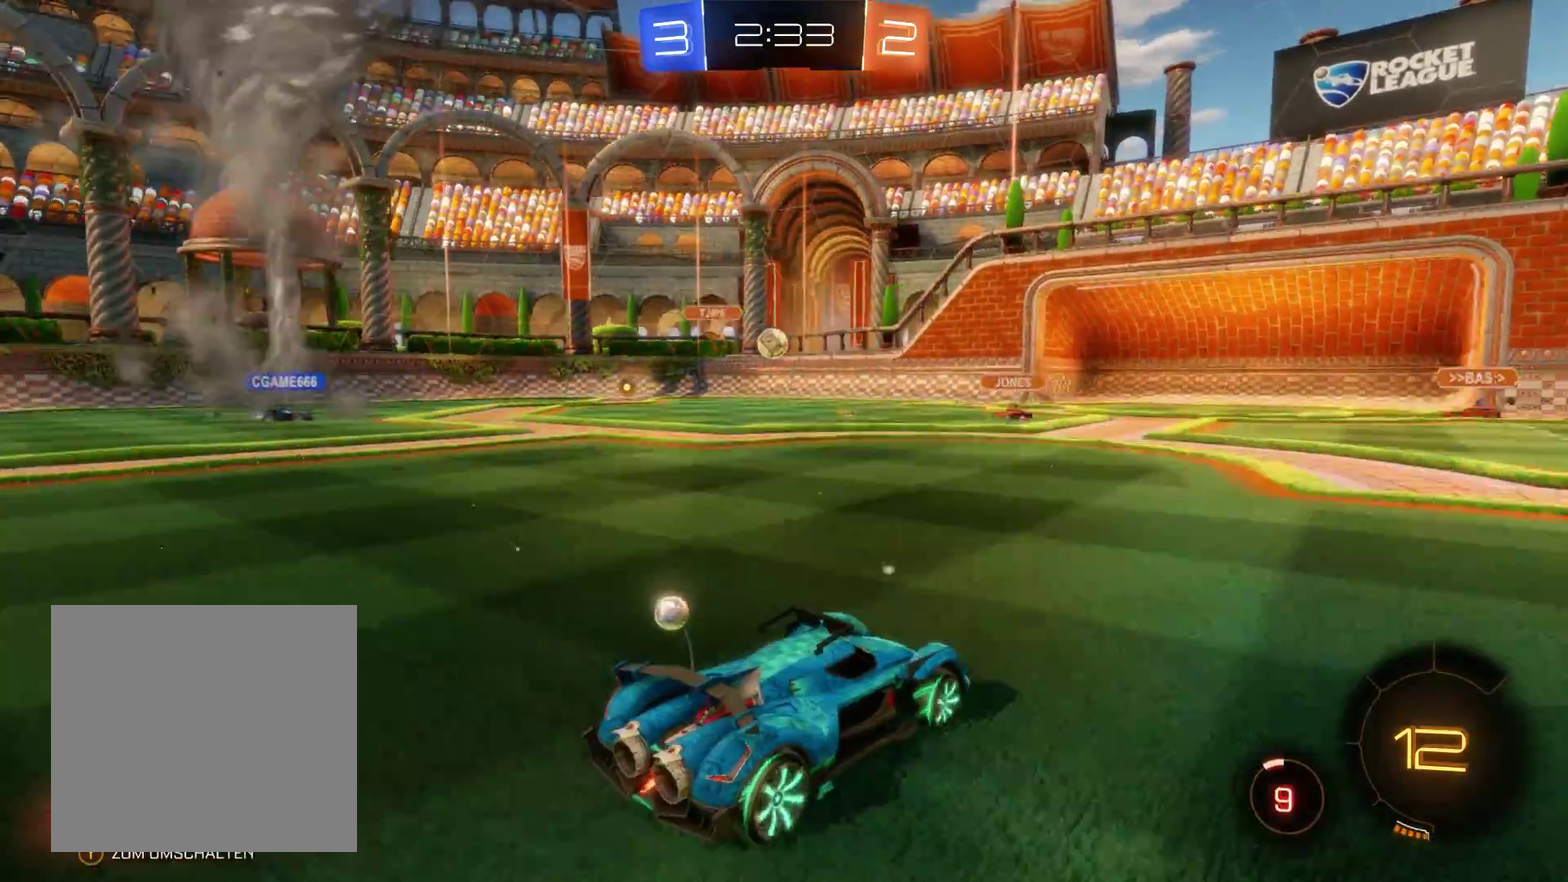
{"buttons": ["R2"], "left_stick": "left", "right_stick": "center", "events": [[400, "left_stick", "left"]]}
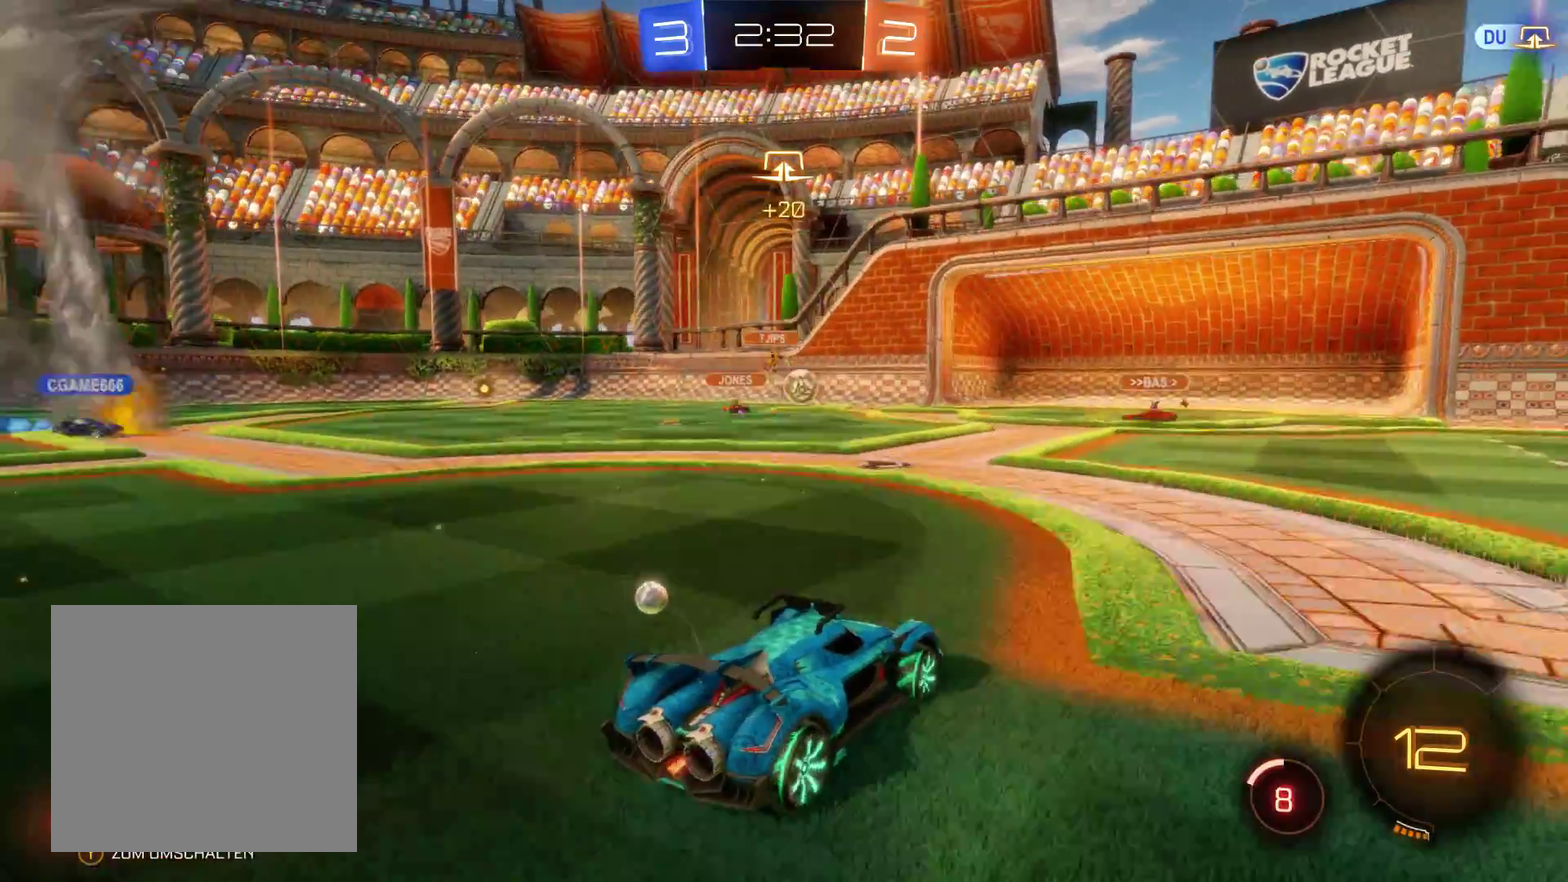
{"buttons": ["R2"], "left_stick": "right", "right_stick": "center", "events": [[133, "R2", "up"], [233, "left_stick", "right"], [500, "R2", "down"]]}
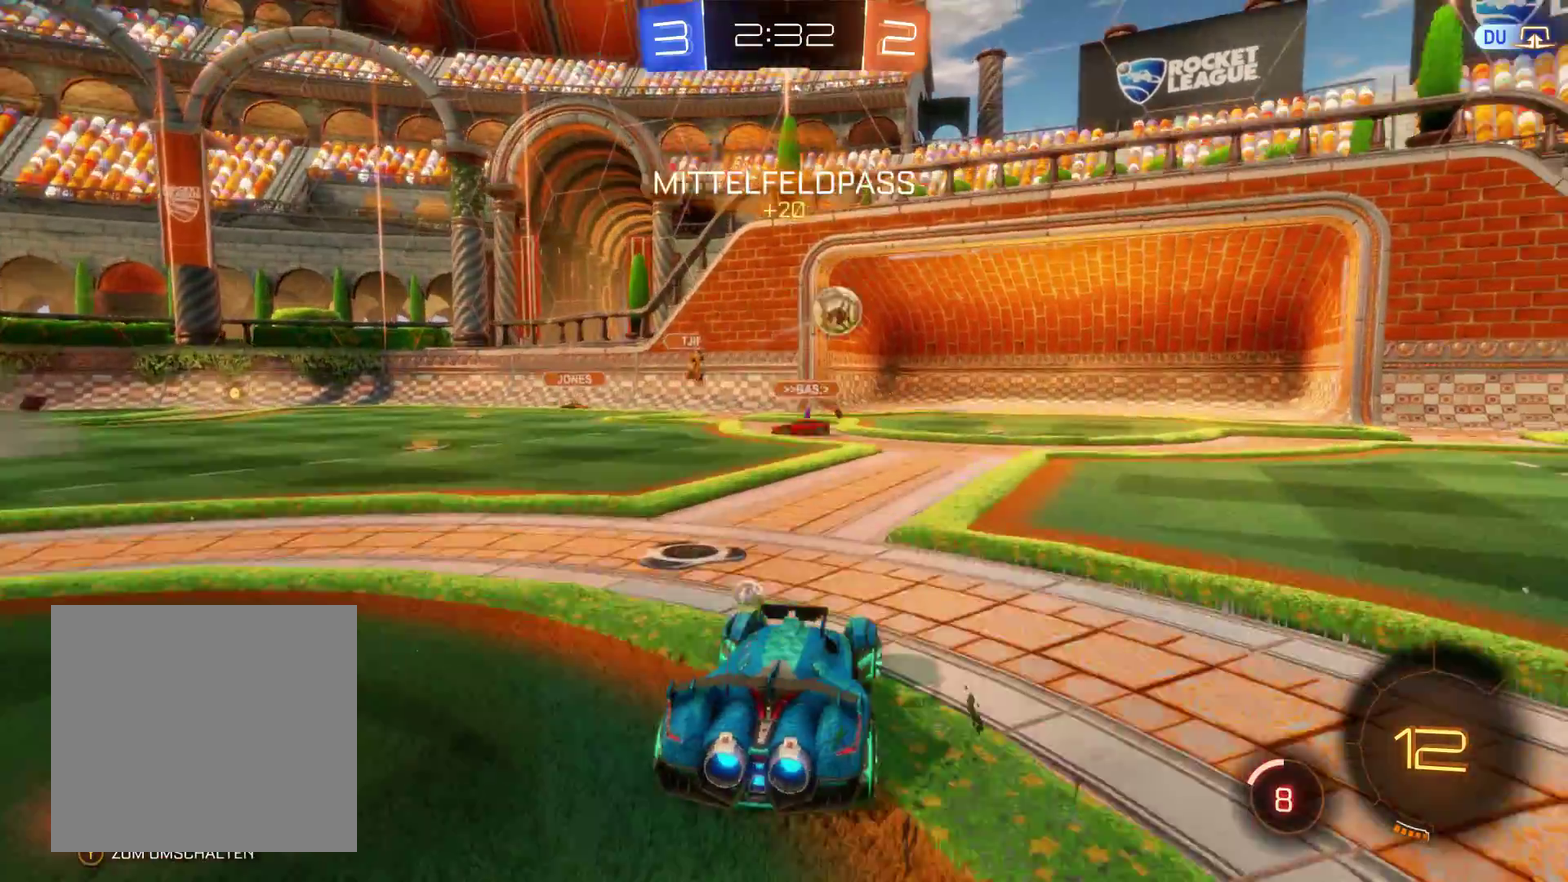
{"buttons": ["R2"], "left_stick": "right", "right_stick": "center", "events": []}
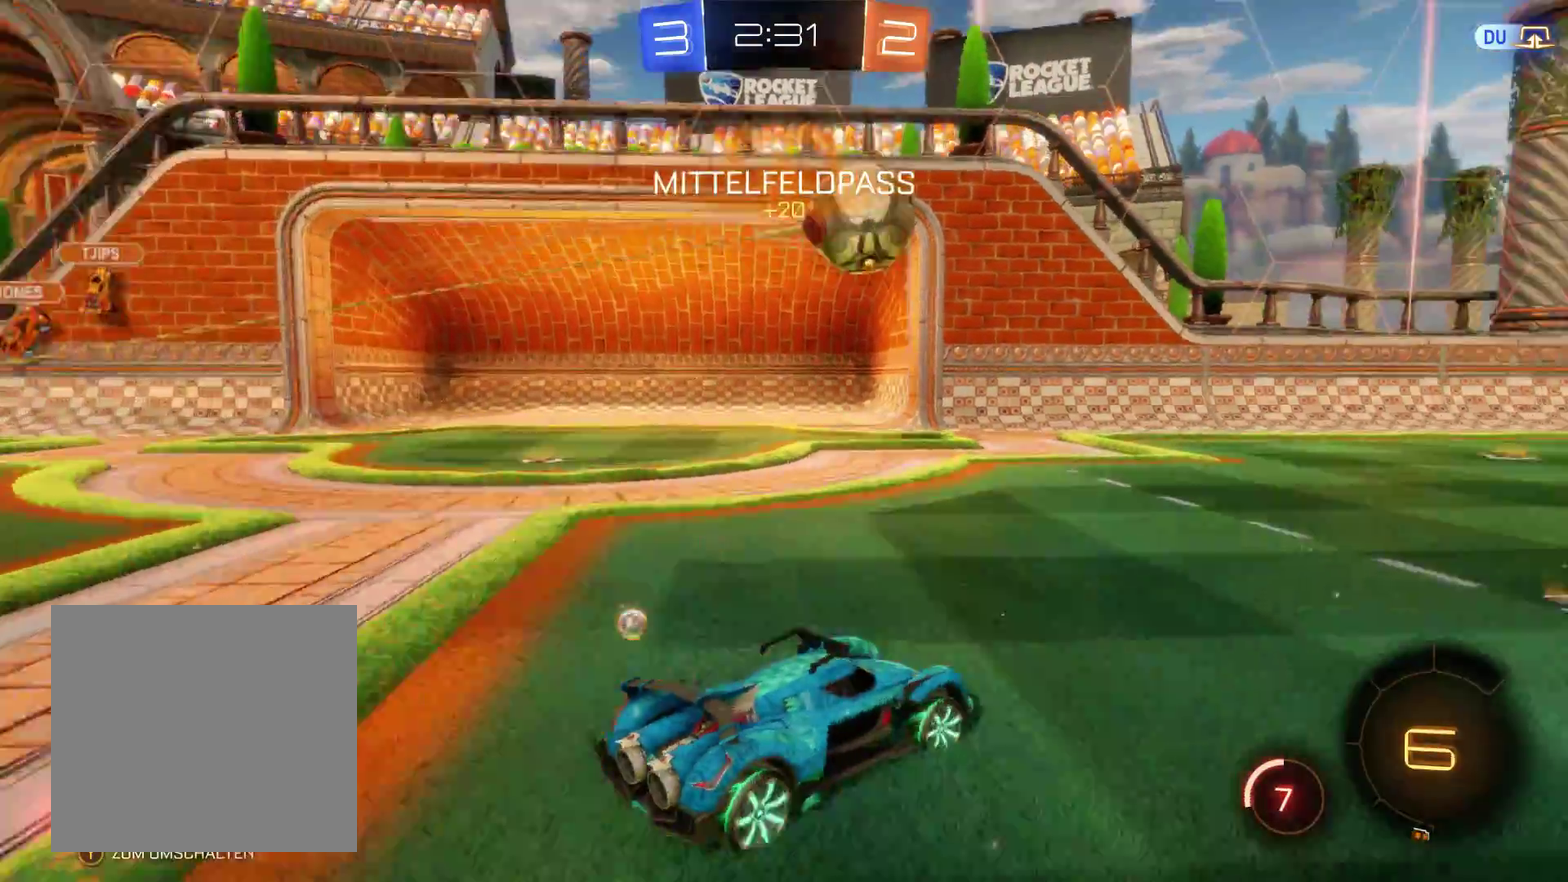
{"buttons": ["A", "R2"], "left_stick": "up-left", "right_stick": "center", "events": [[233, "A", "down"], [333, "A", "up"], [333, "left_stick", "up-left"], [400, "A", "down"]]}
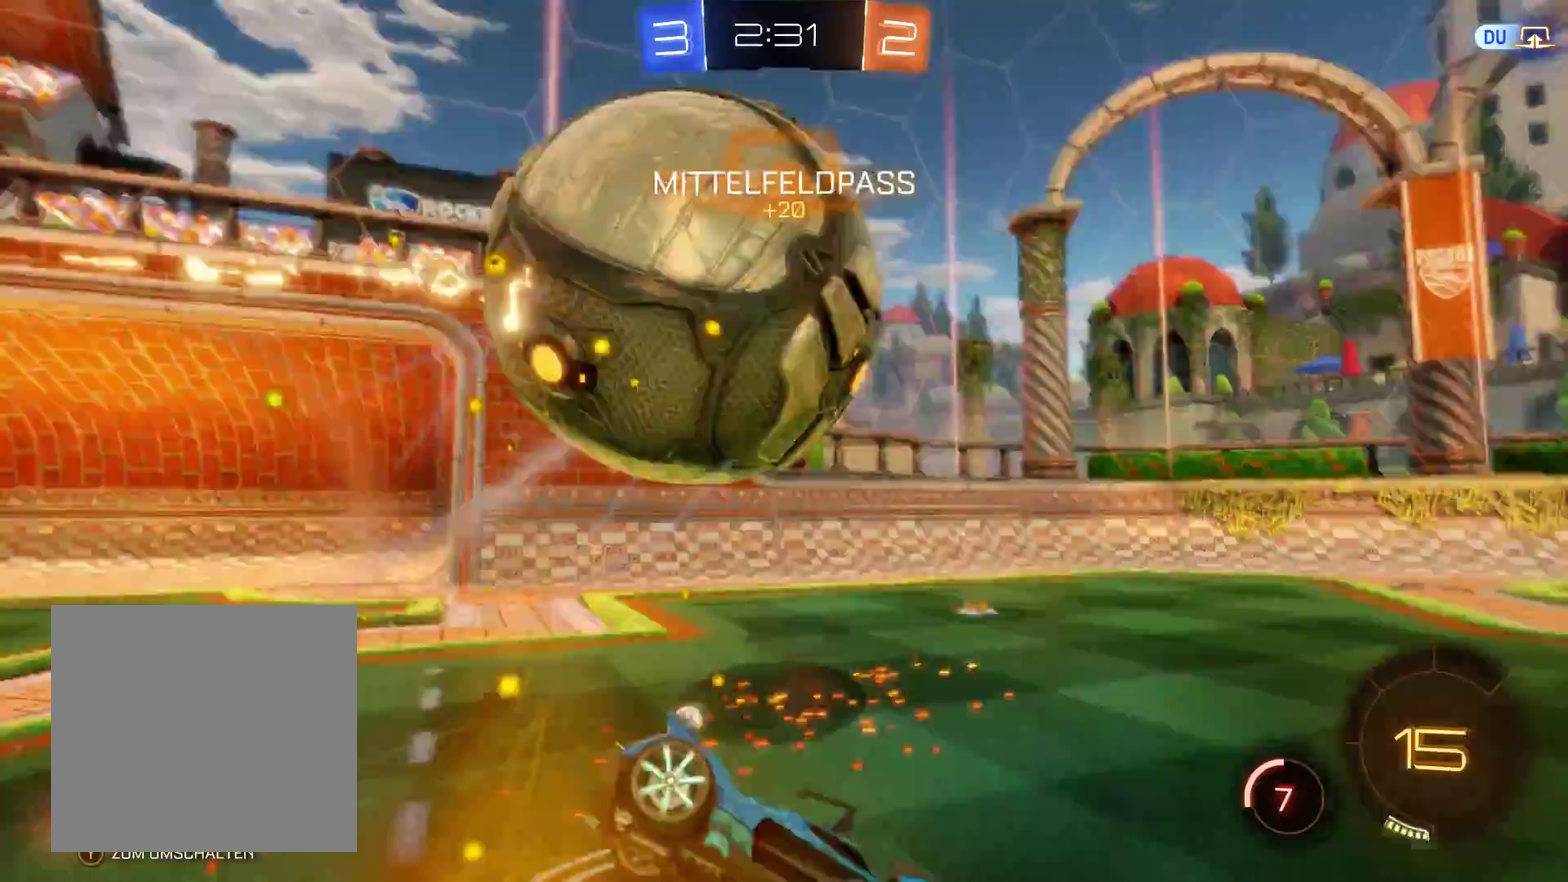
{"buttons": ["R2"], "left_stick": "center", "right_stick": "center", "events": [[33, "A", "up"], [267, "left_stick", "left"], [433, "left_stick", "center"]]}
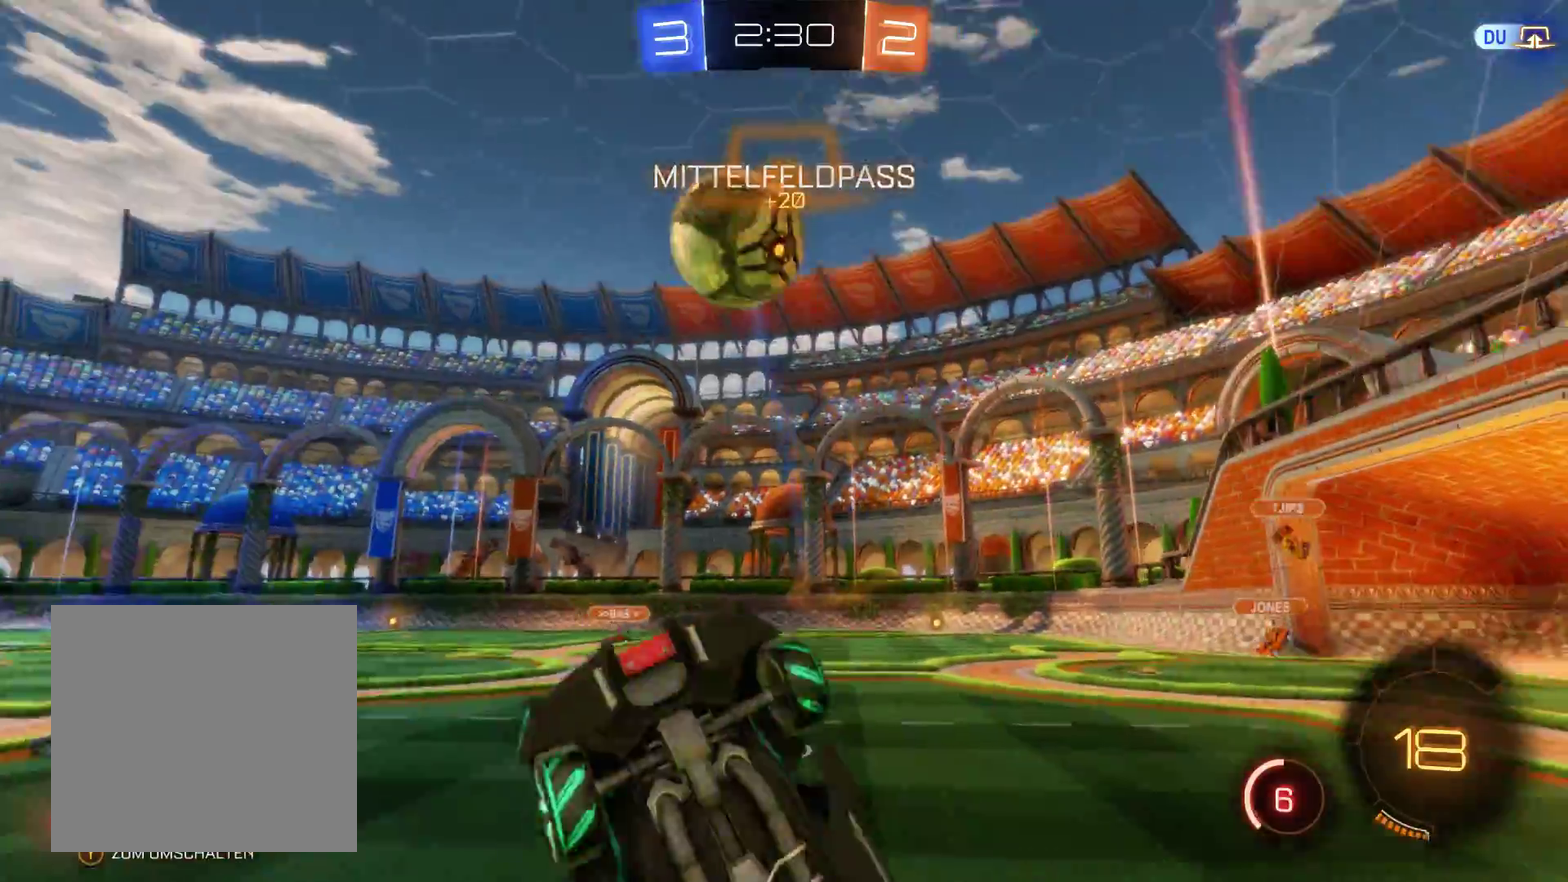
{"buttons": ["R2"], "left_stick": "center", "right_stick": "center", "events": []}
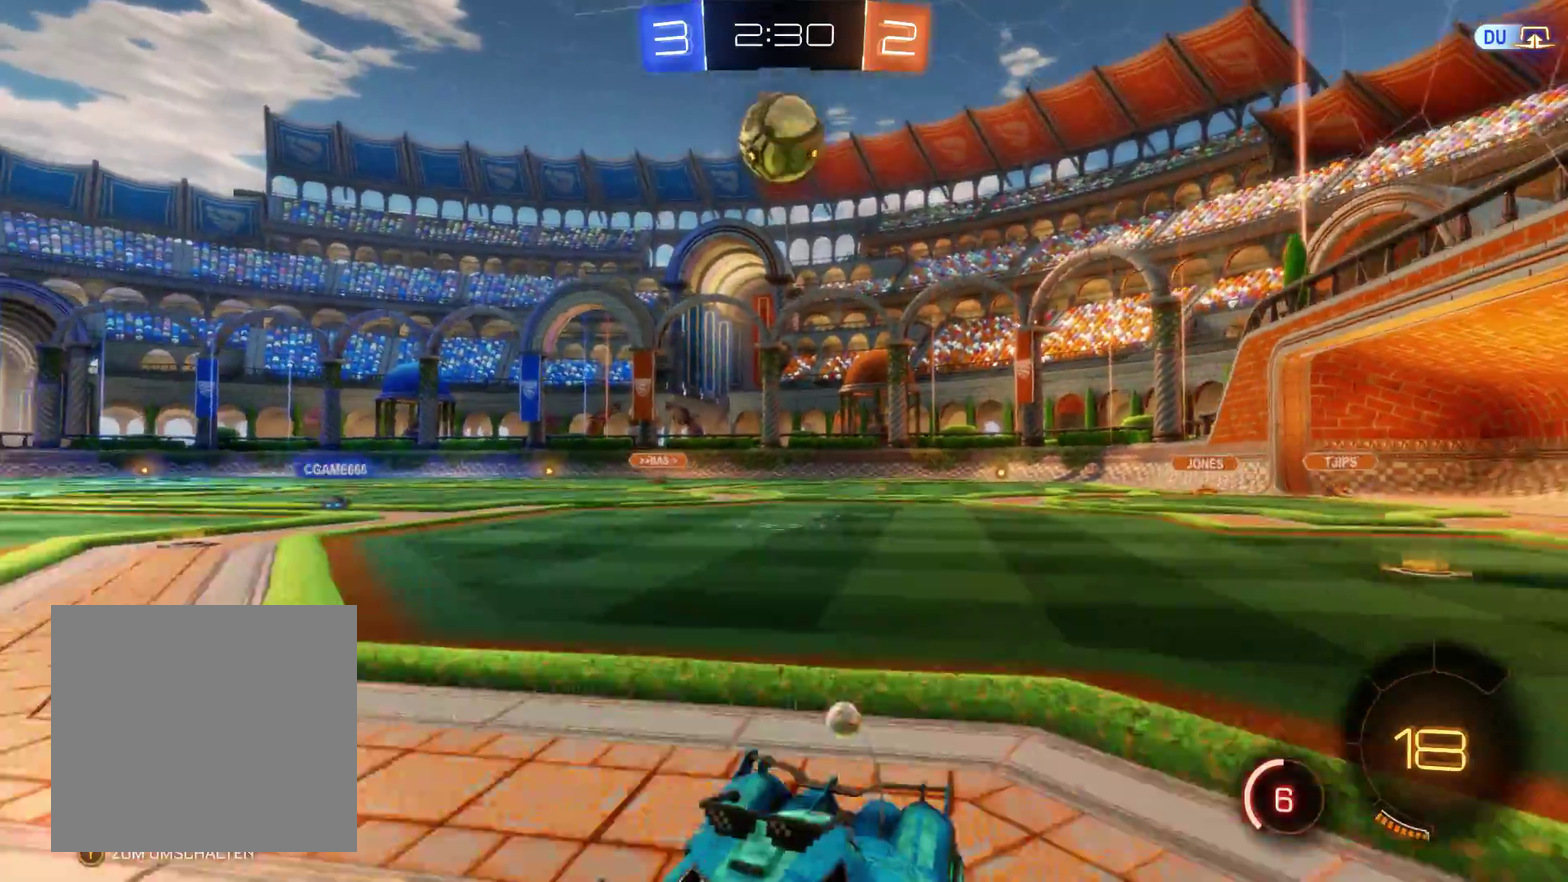
{"buttons": [], "left_stick": "right", "right_stick": "center", "events": [[67, "left_stick", "right"], [200, "R2", "up"]]}
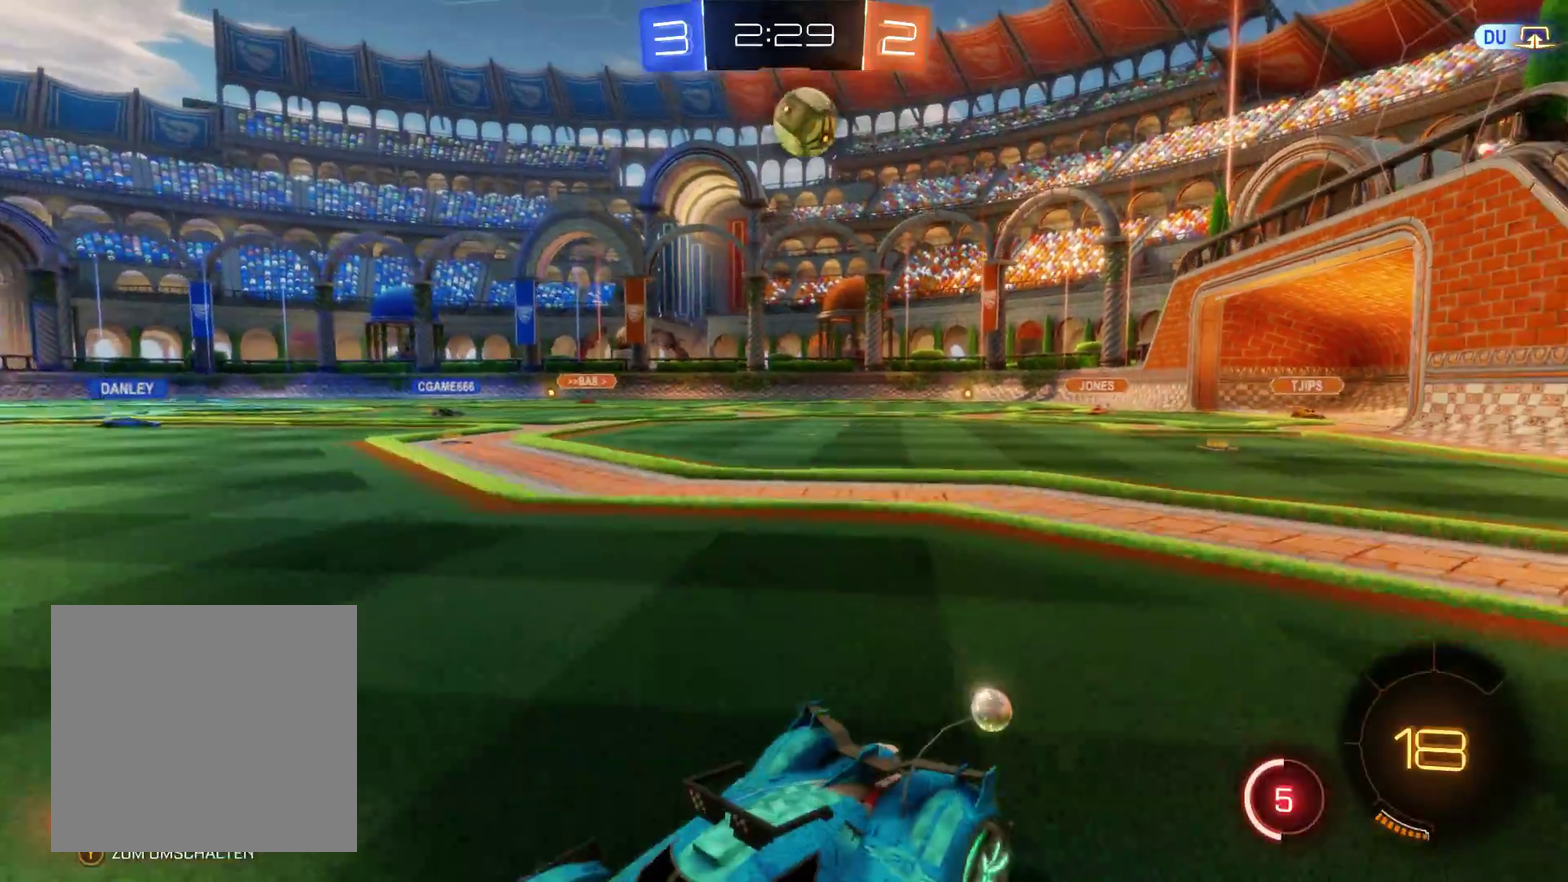
{"buttons": [], "left_stick": "right", "right_stick": "center", "events": [[167, "R1", "down"], [500, "R1", "up"]]}
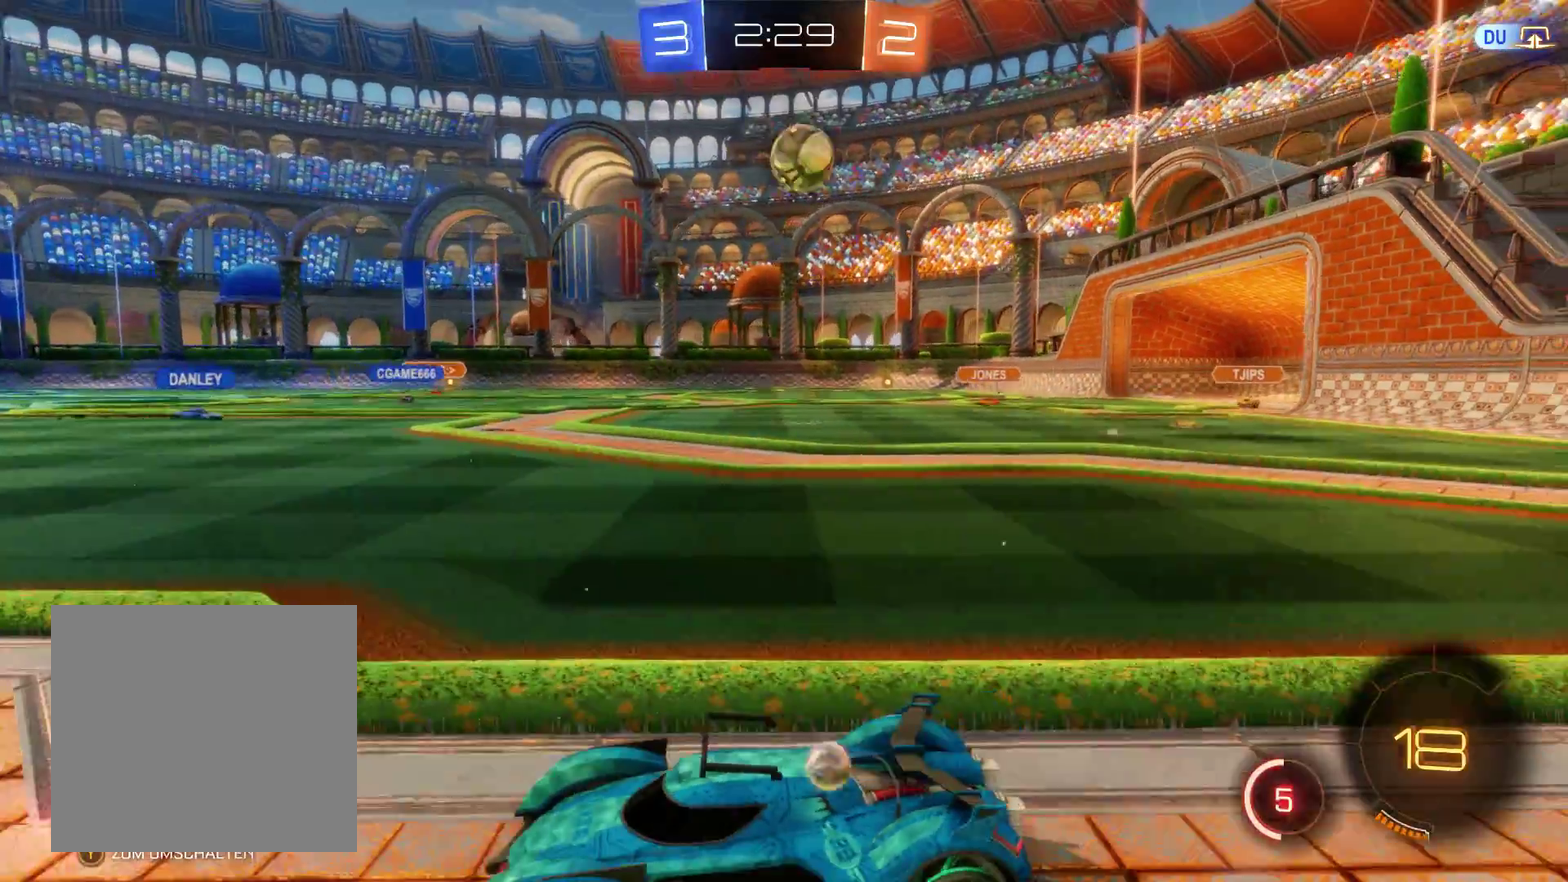
{"buttons": ["R2"], "left_stick": "right", "right_stick": "center", "events": [[333, "R2", "down"]]}
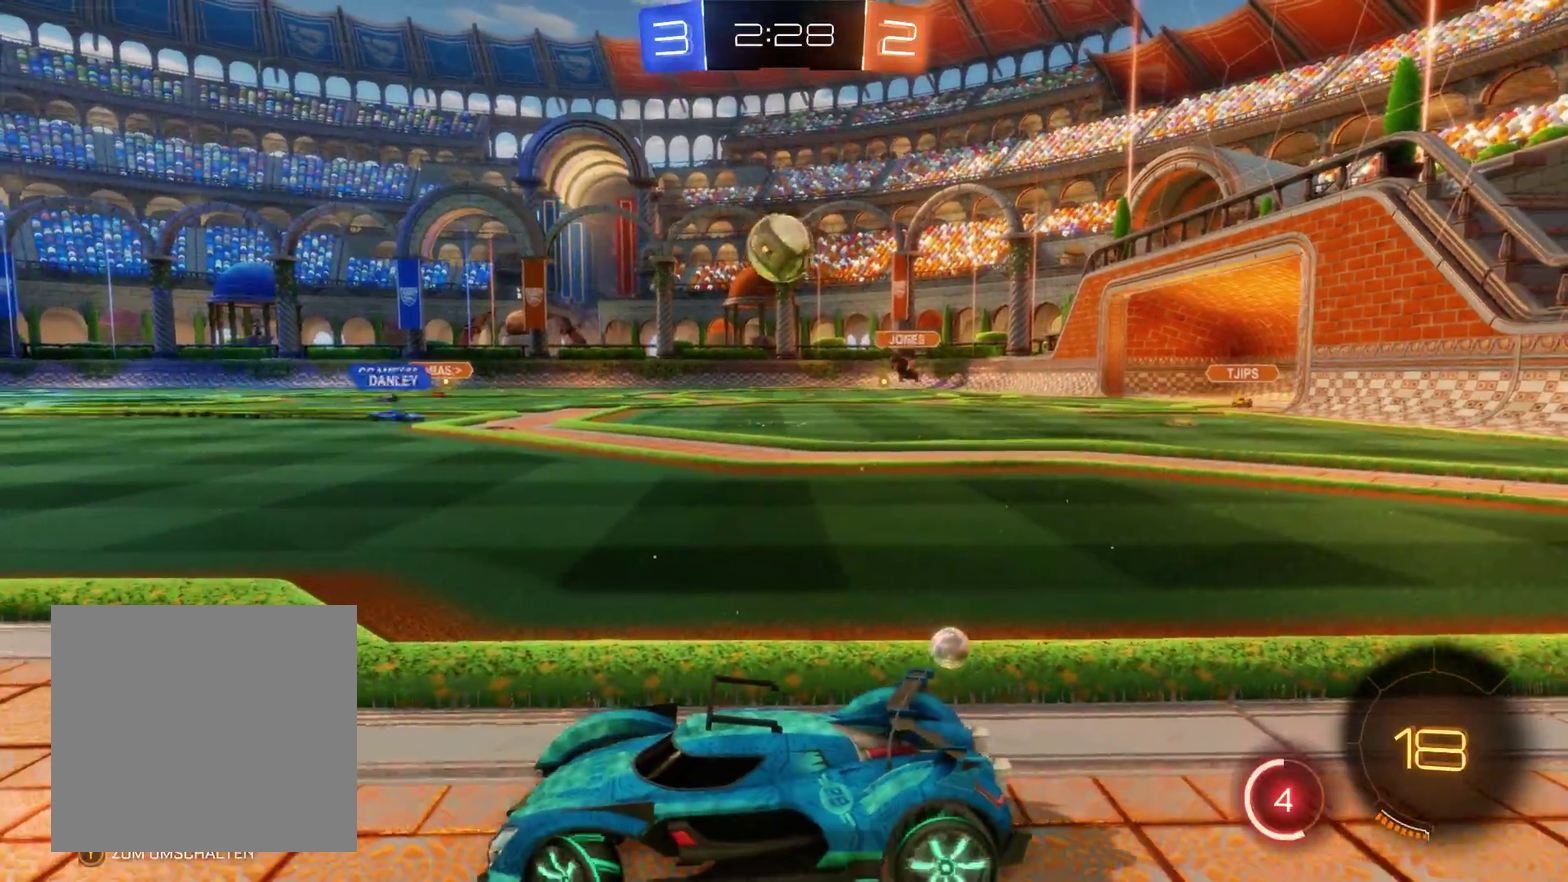
{"buttons": ["R2"], "left_stick": "right", "right_stick": "center", "events": []}
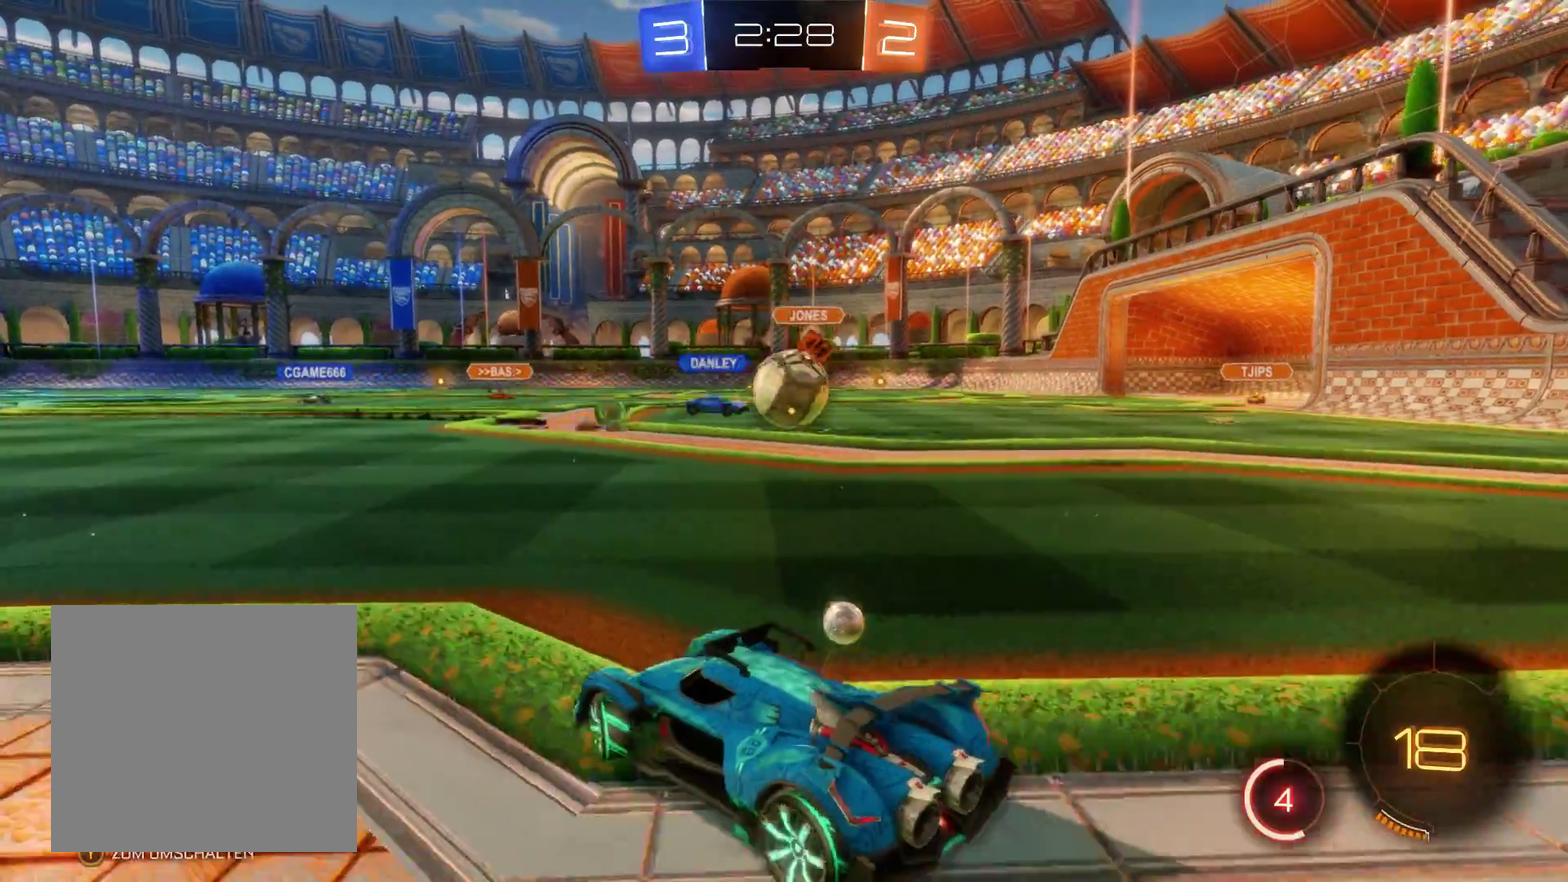
{"buttons": ["R2"], "left_stick": "left", "right_stick": "center", "events": [[100, "left_stick", "center"], [500, "left_stick", "left"]]}